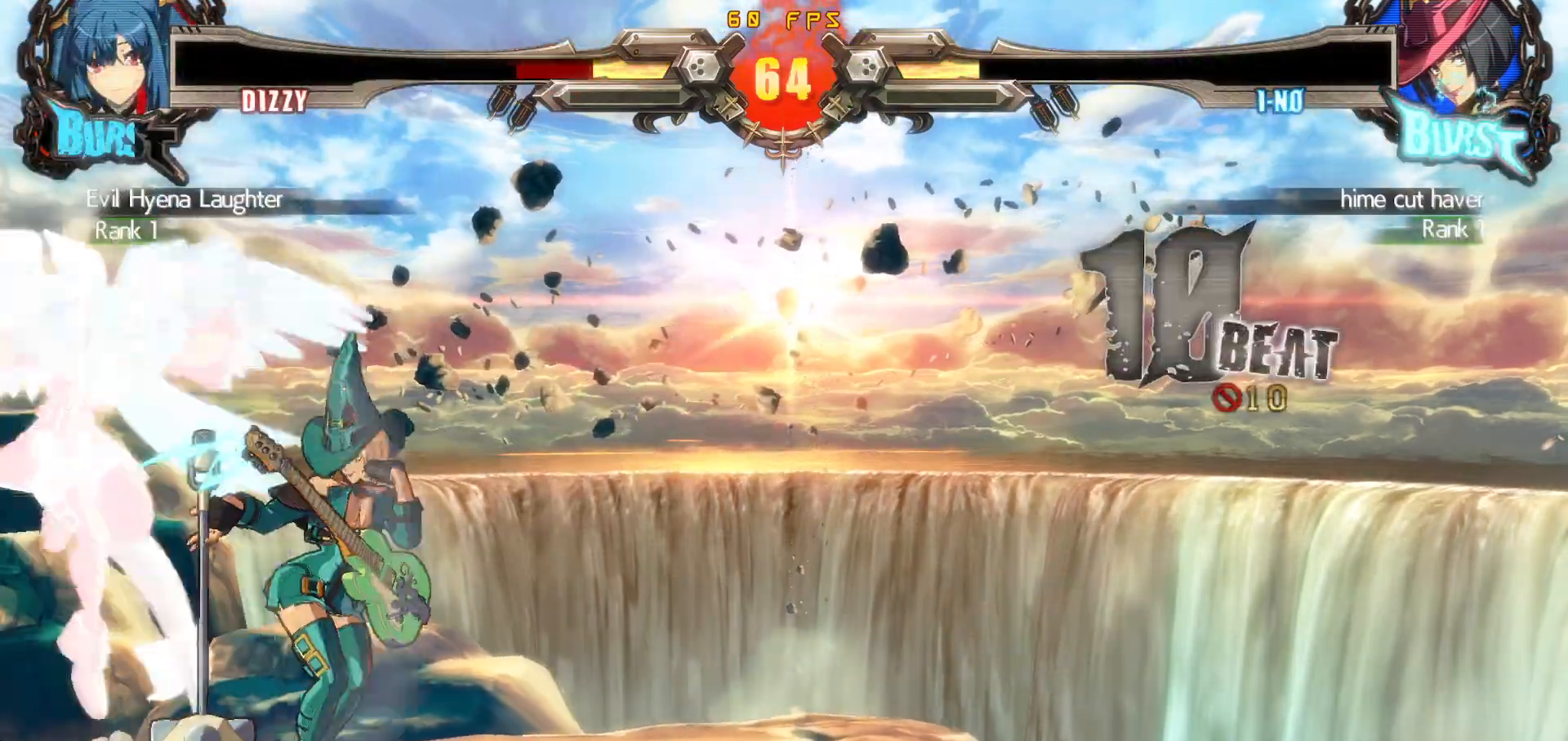
Gameplay with a controller (arcade stick); each line is a JSON object with the inputs held at the frame after it. "events" lists button and stick changes between this image and that frame as [ms after this image, input, new state], when the widget could be followed in between. Not read: L3 R3.
{"buttons": ["DPAD_LEFT"], "events": [[83, "DPAD_DOWN", "up"], [183, "CIRCLE", "down"], [200, "CIRCLE", "up"], [200, "DPAD_LEFT", "up"], [217, "DPAD_RIGHT", "down"], [283, "CIRCLE", "down"], [283, "DPAD_RIGHT", "up"], [300, "DPAD_LEFT", "down"], [367, "CIRCLE", "up"]]}
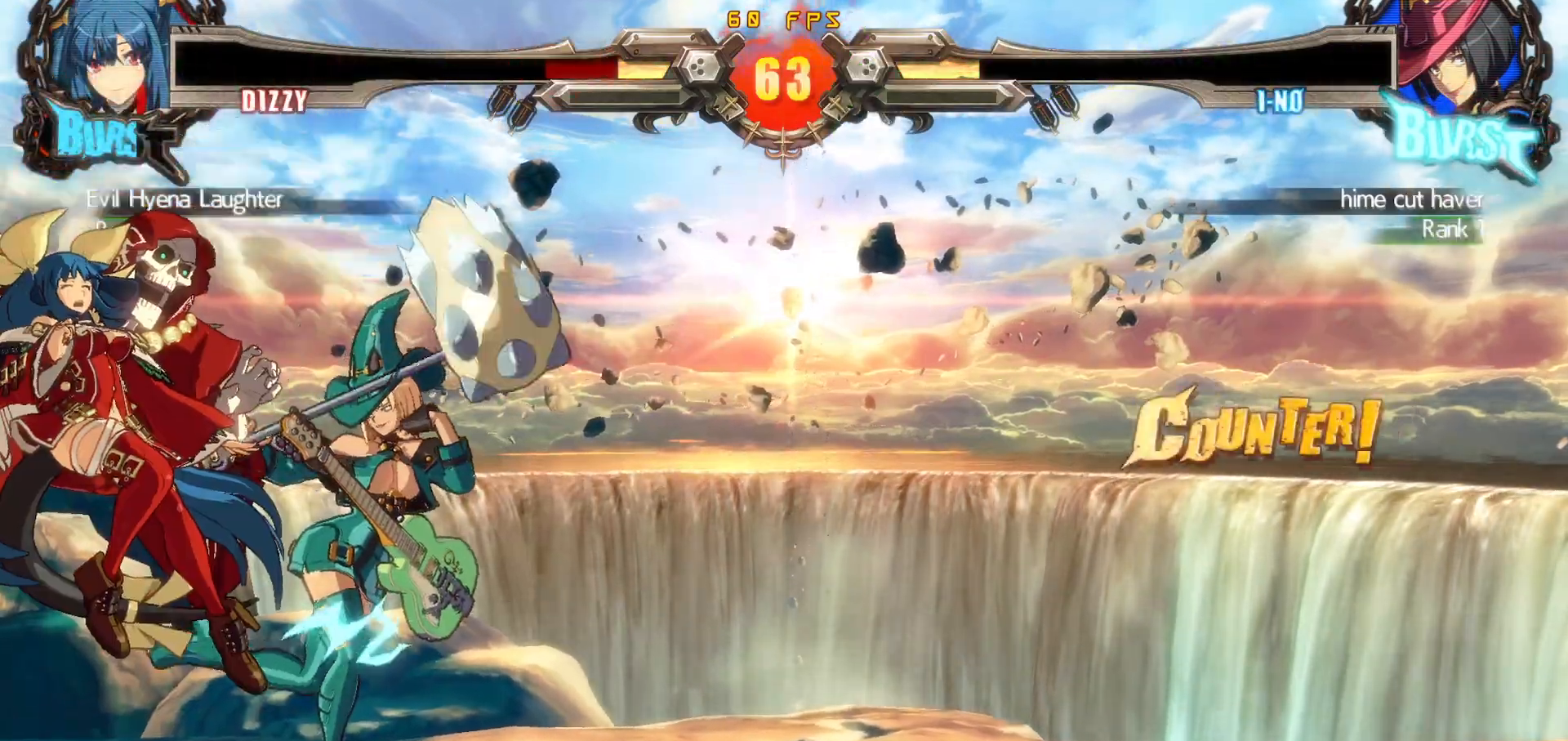
{"buttons": [], "events": [[83, "DPAD_LEFT", "up"]]}
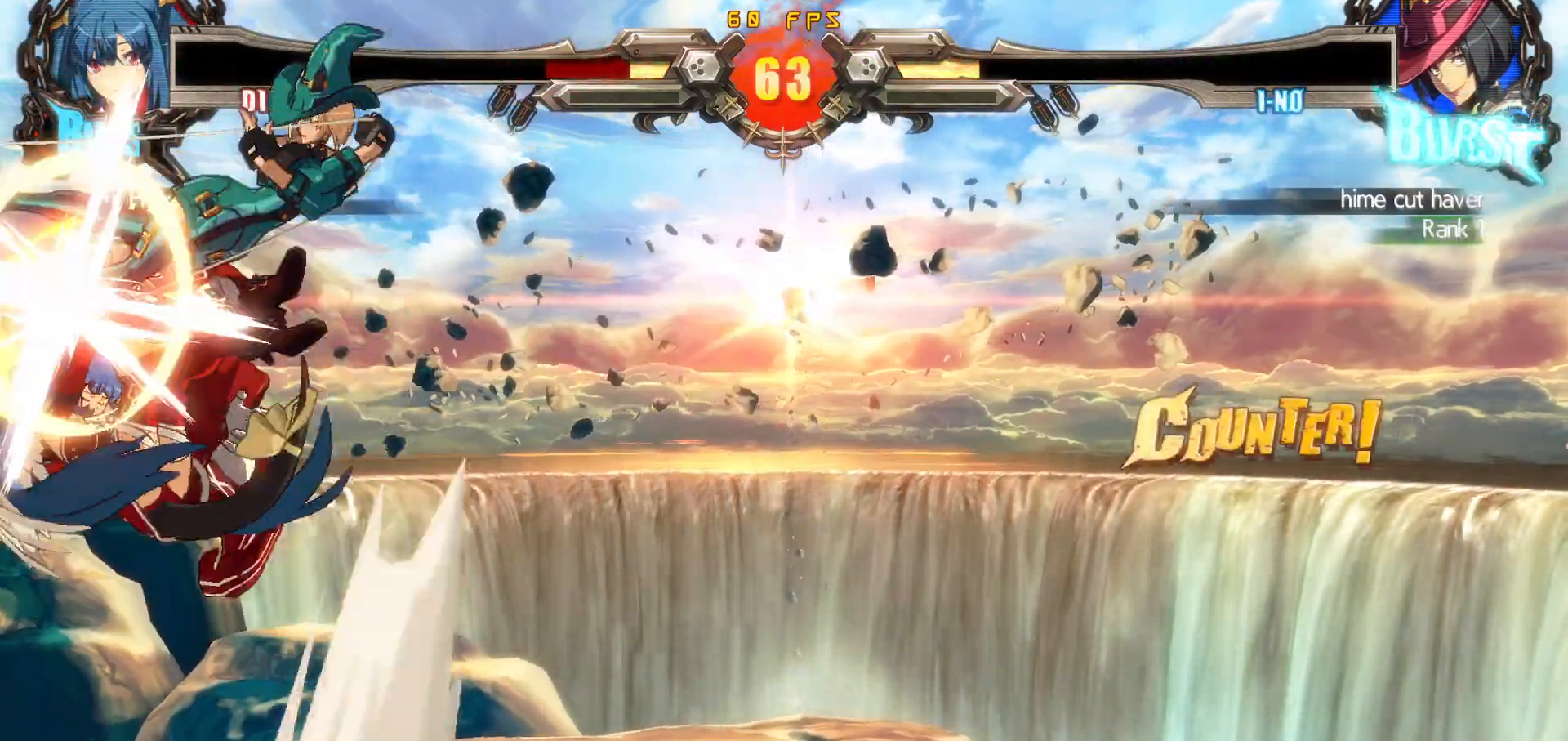
{"buttons": [], "events": []}
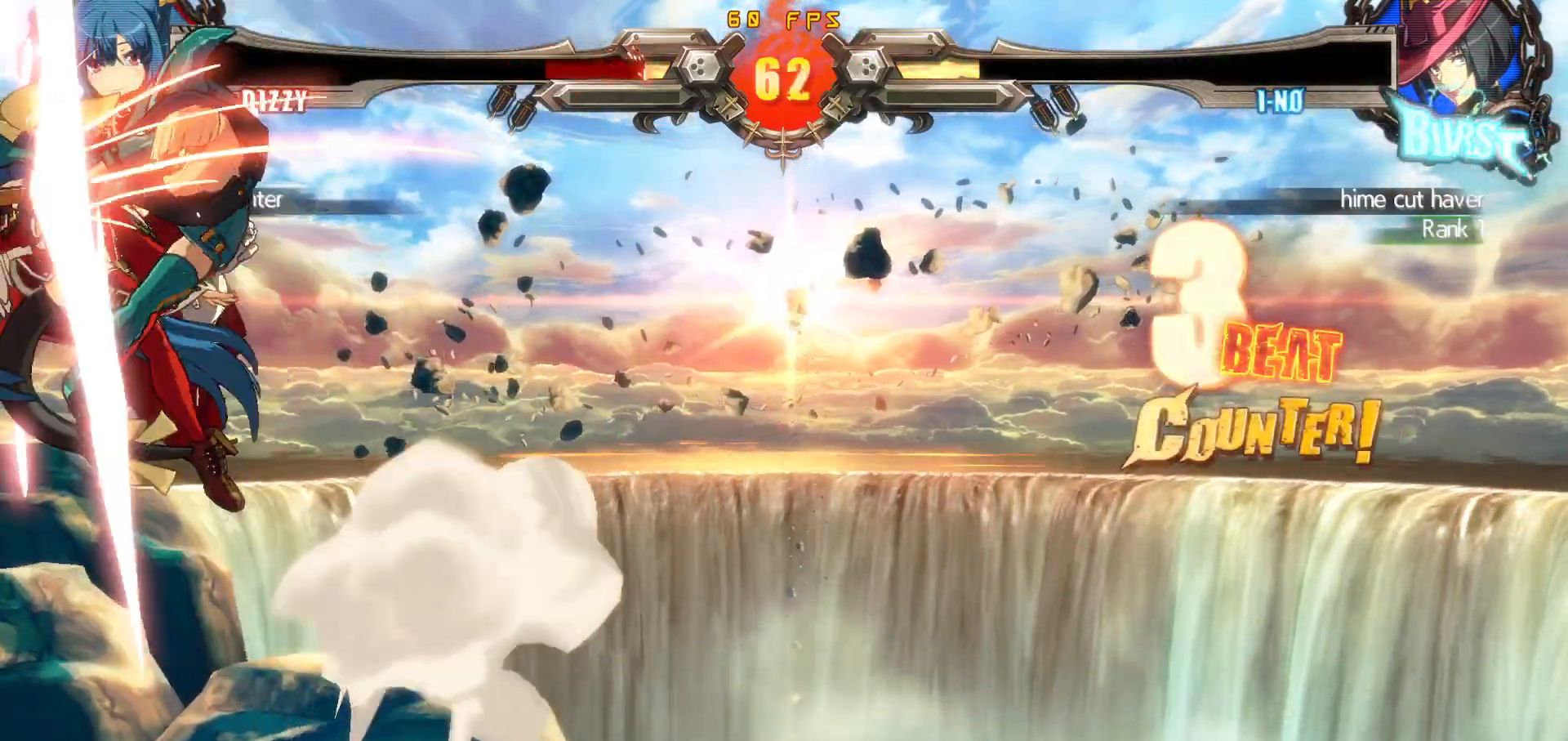
{"buttons": [], "events": []}
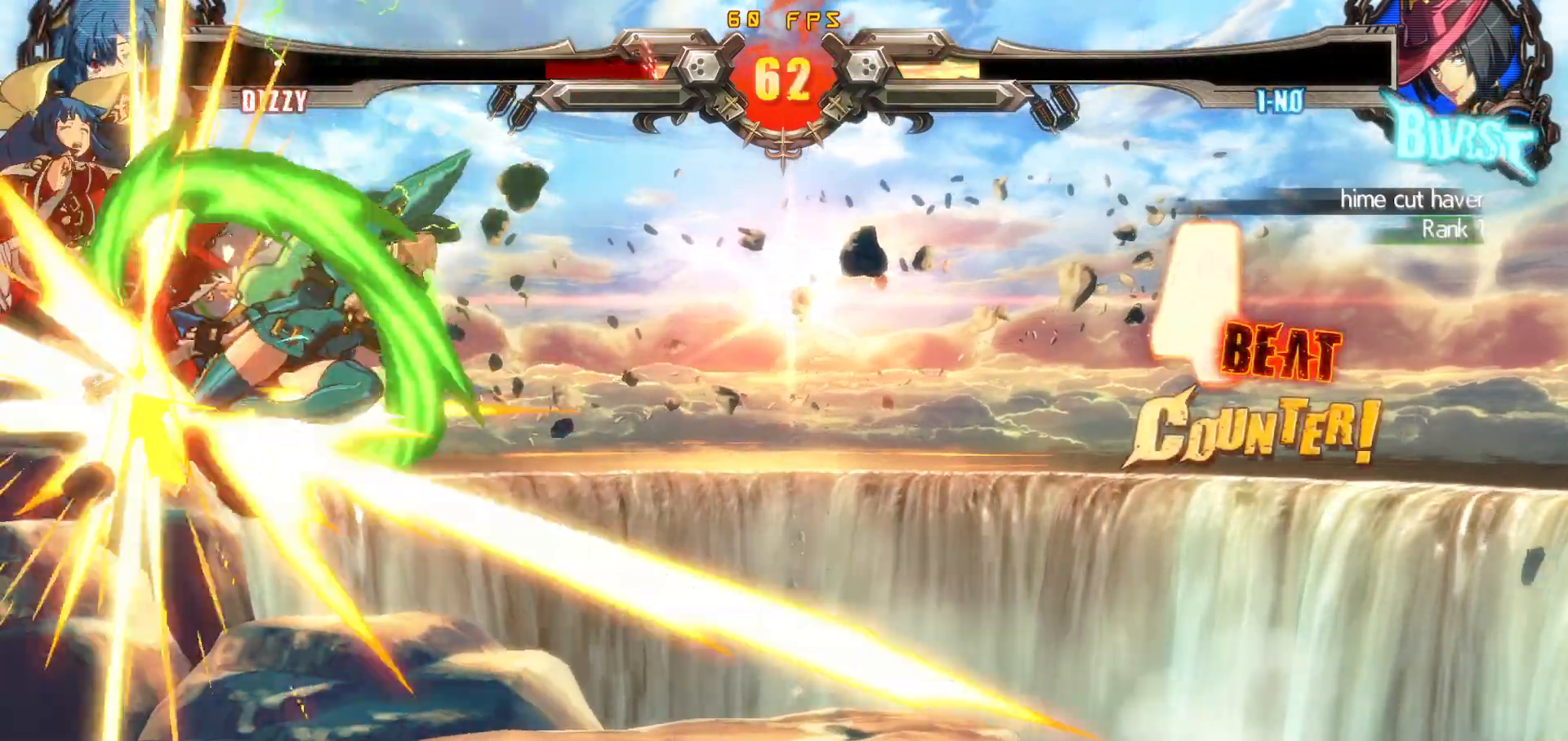
{"buttons": [], "events": []}
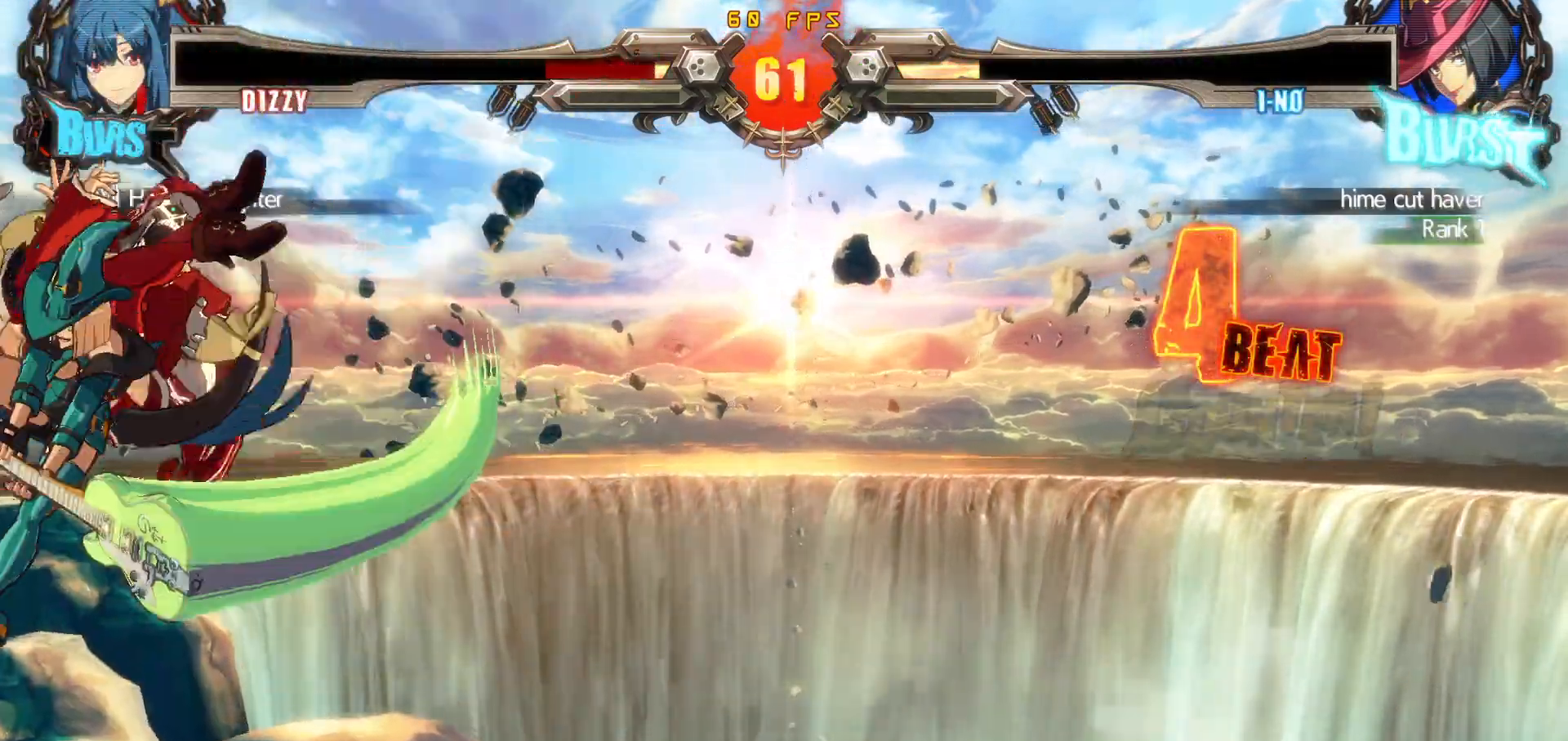
{"buttons": [], "events": []}
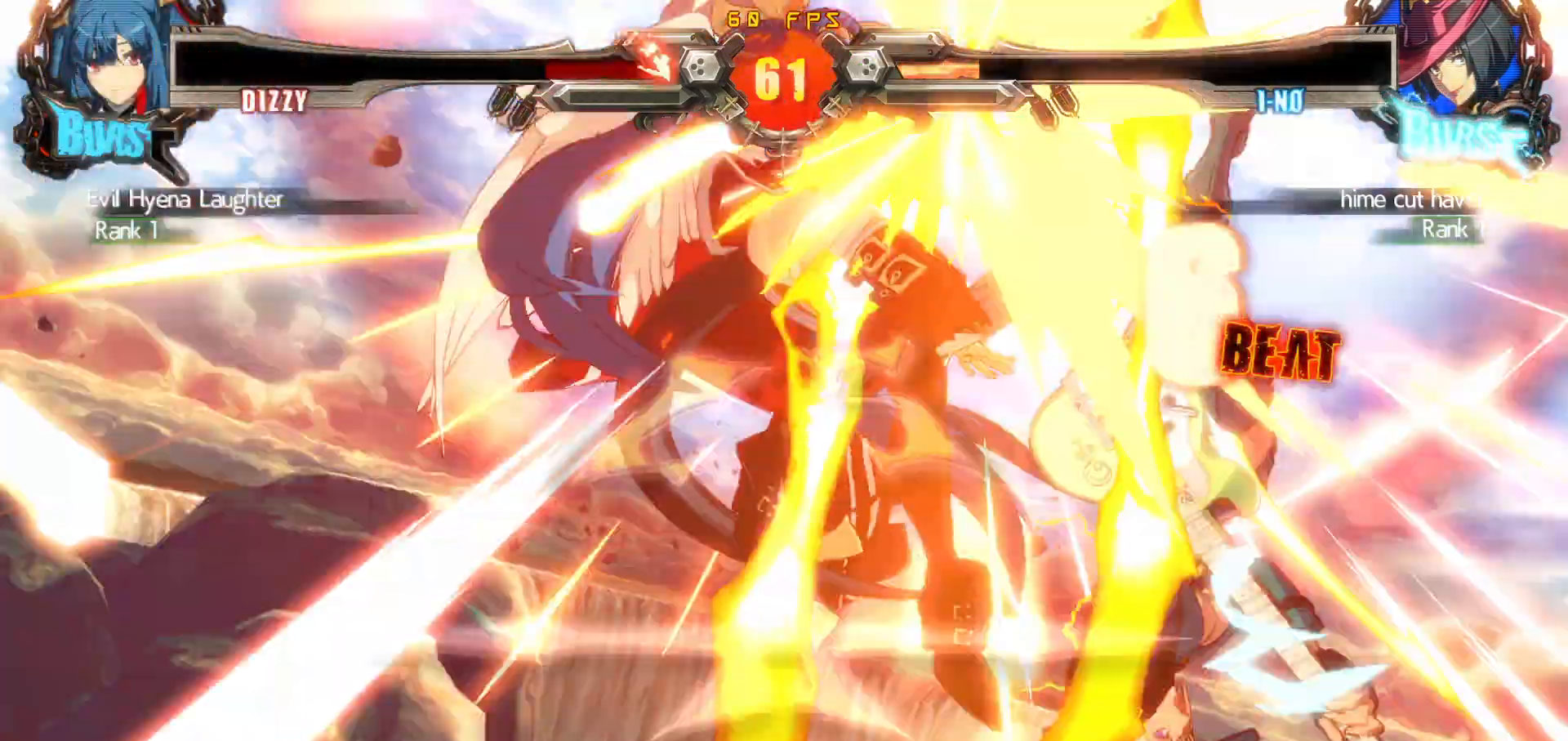
{"buttons": [], "events": []}
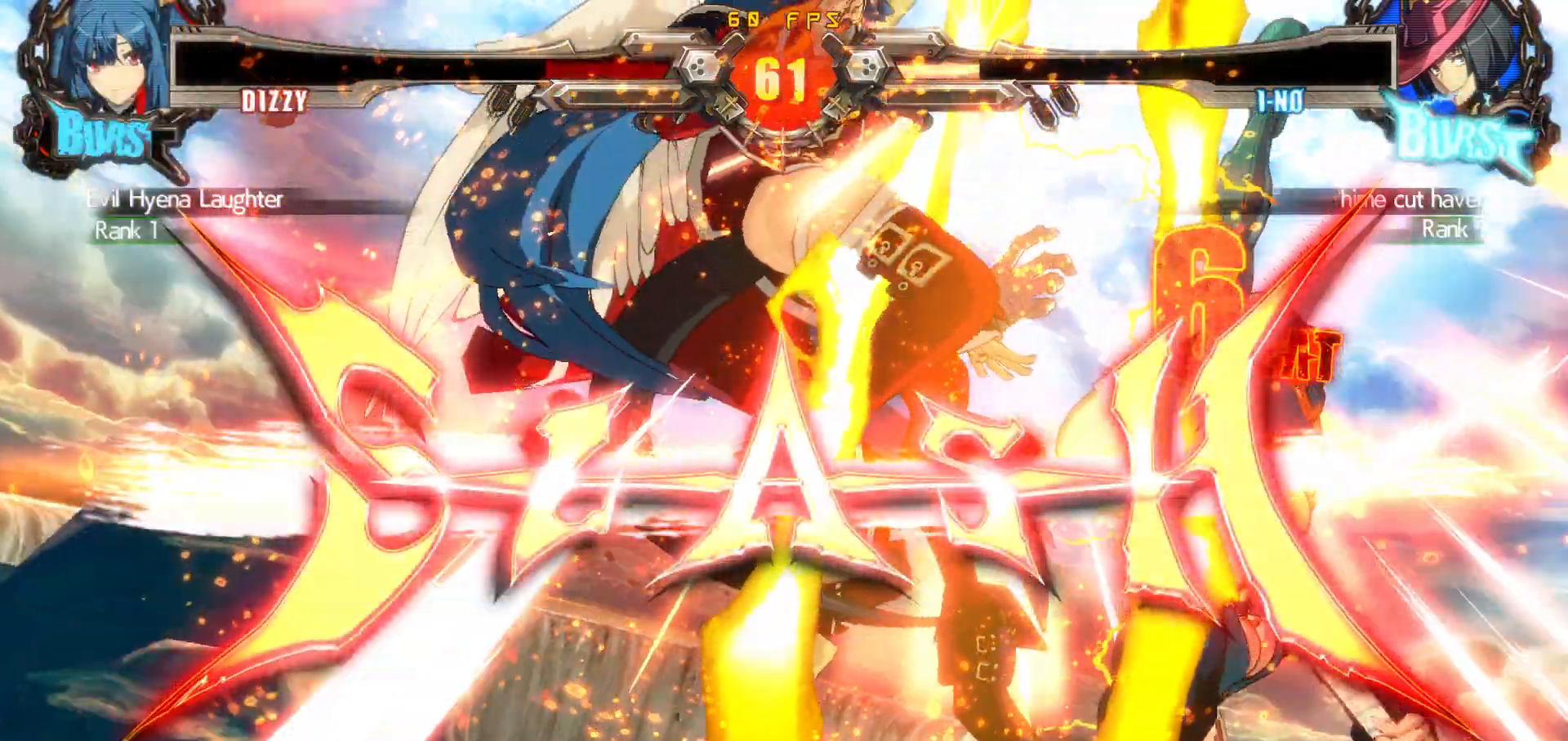
{"buttons": [], "events": [[367, "CROSS", "down"], [483, "CROSS", "up"]]}
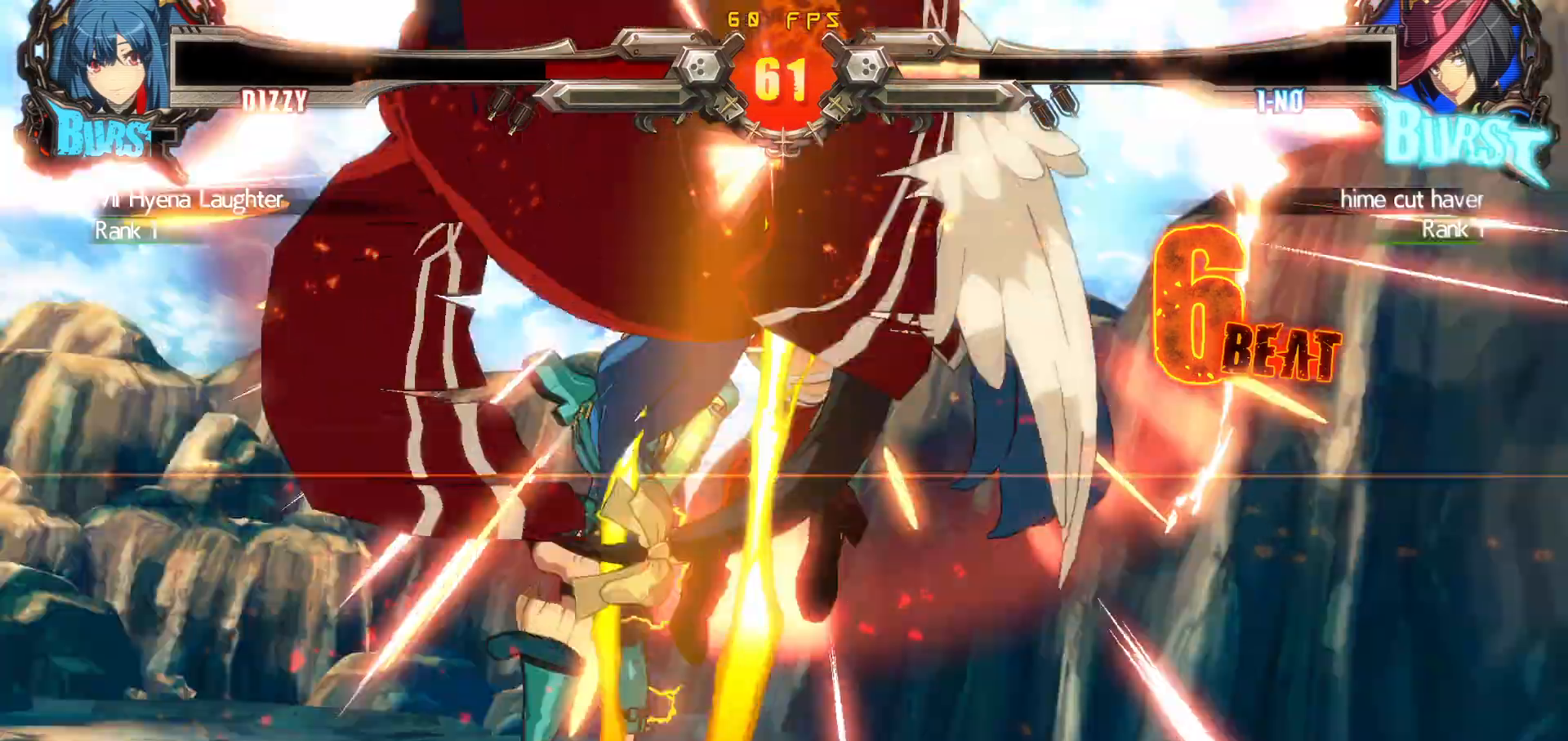
{"buttons": [], "events": [[67, "R2", "down"], [83, "CIRCLE", "down"], [133, "CROSS", "down"], [183, "R2", "up"], [267, "CIRCLE", "up"], [300, "CROSS", "up"]]}
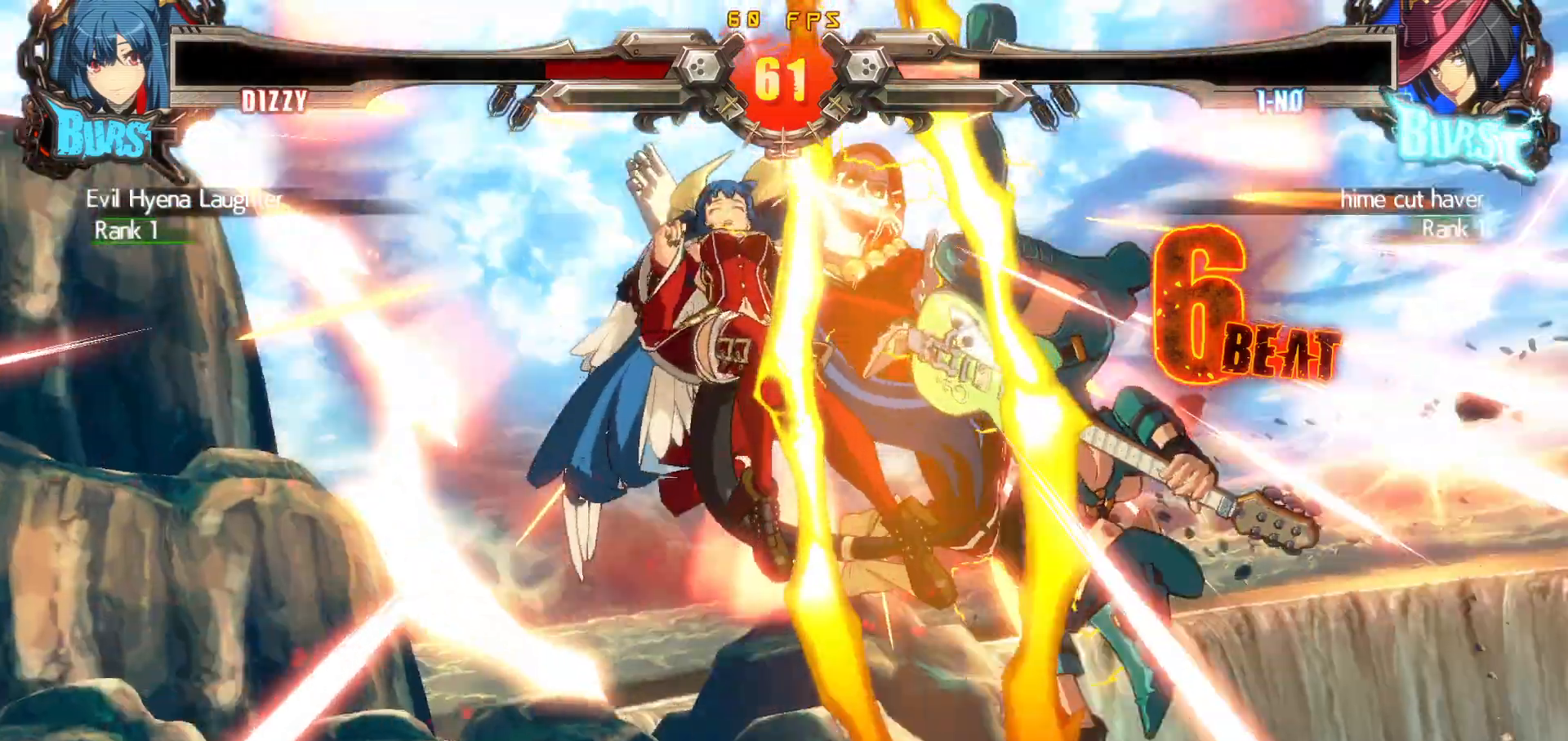
{"buttons": [], "events": [[350, "CROSS", "down"], [483, "CROSS", "up"]]}
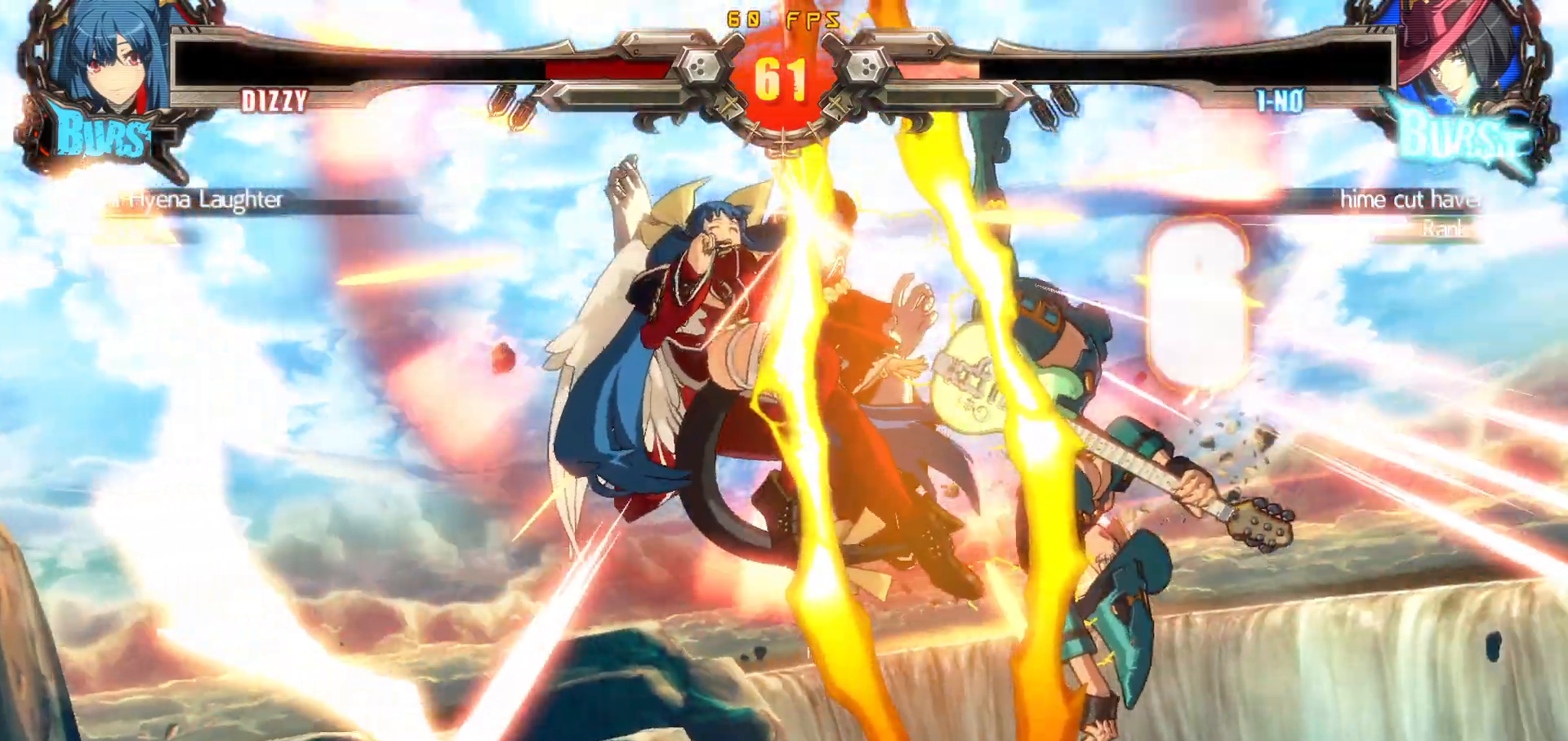
{"buttons": ["CIRCLE"], "events": [[33, "R2", "down"], [100, "CIRCLE", "down"], [133, "CROSS", "down"], [200, "R2", "up"], [283, "CROSS", "up"]]}
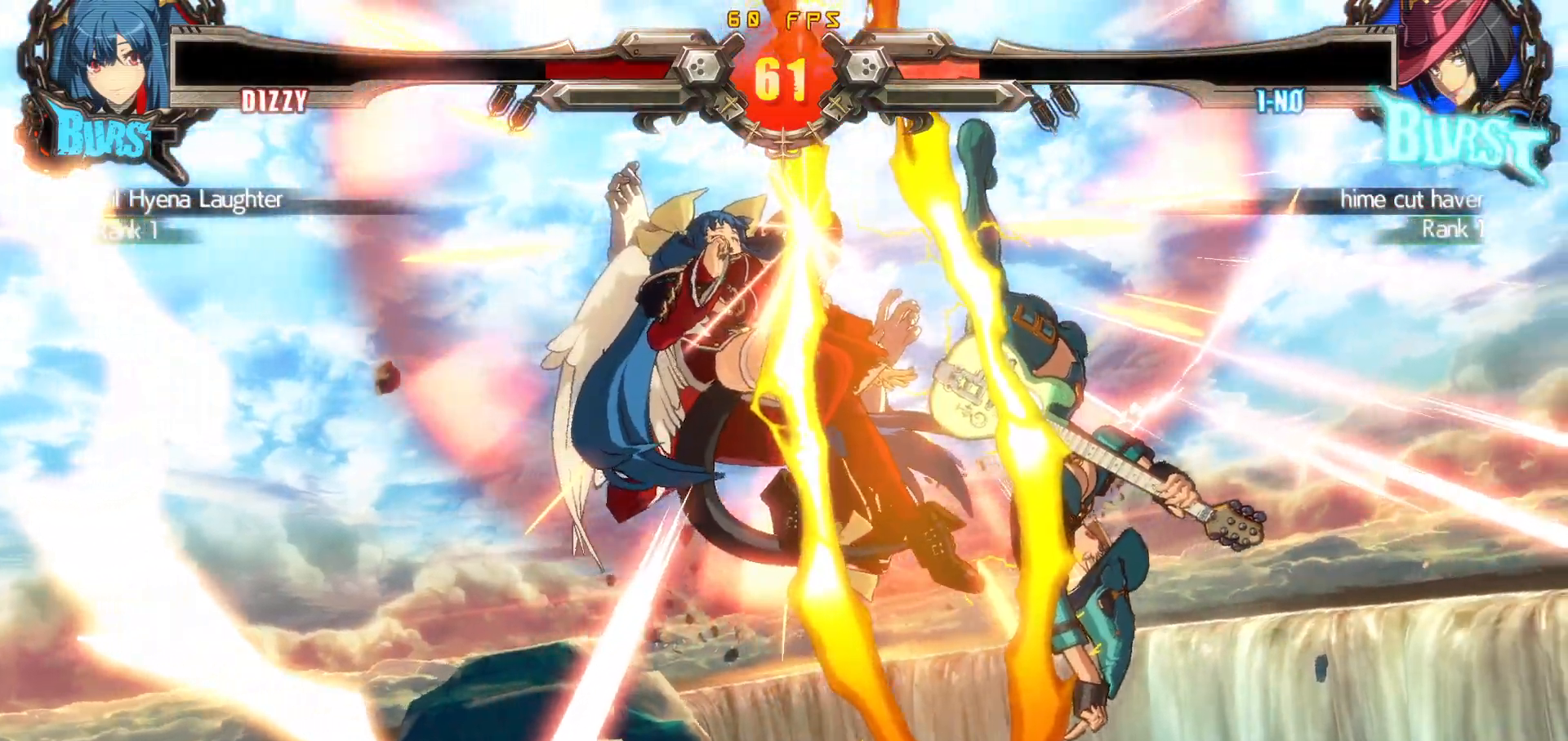
{"buttons": [], "events": [[167, "CIRCLE", "up"]]}
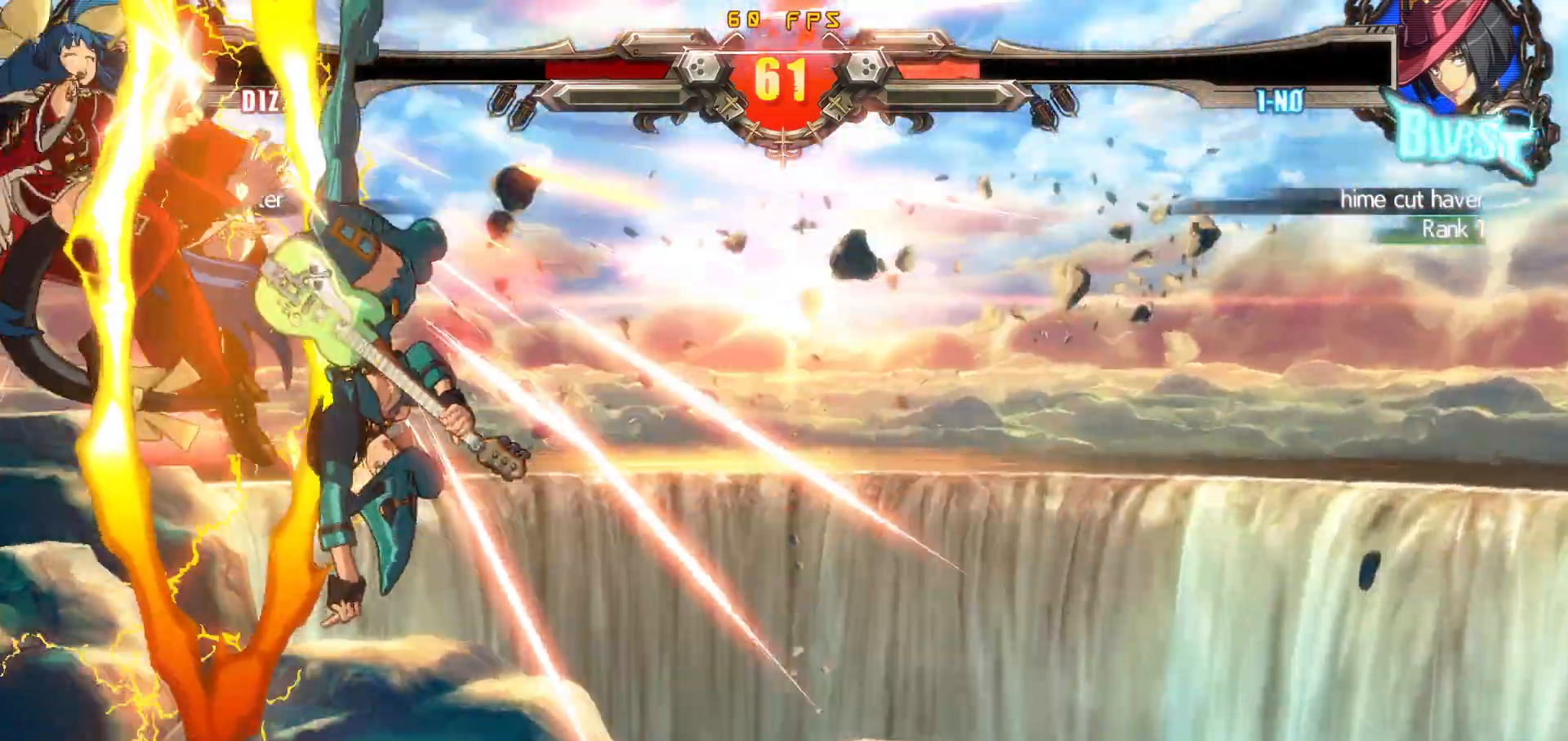
{"buttons": [], "events": []}
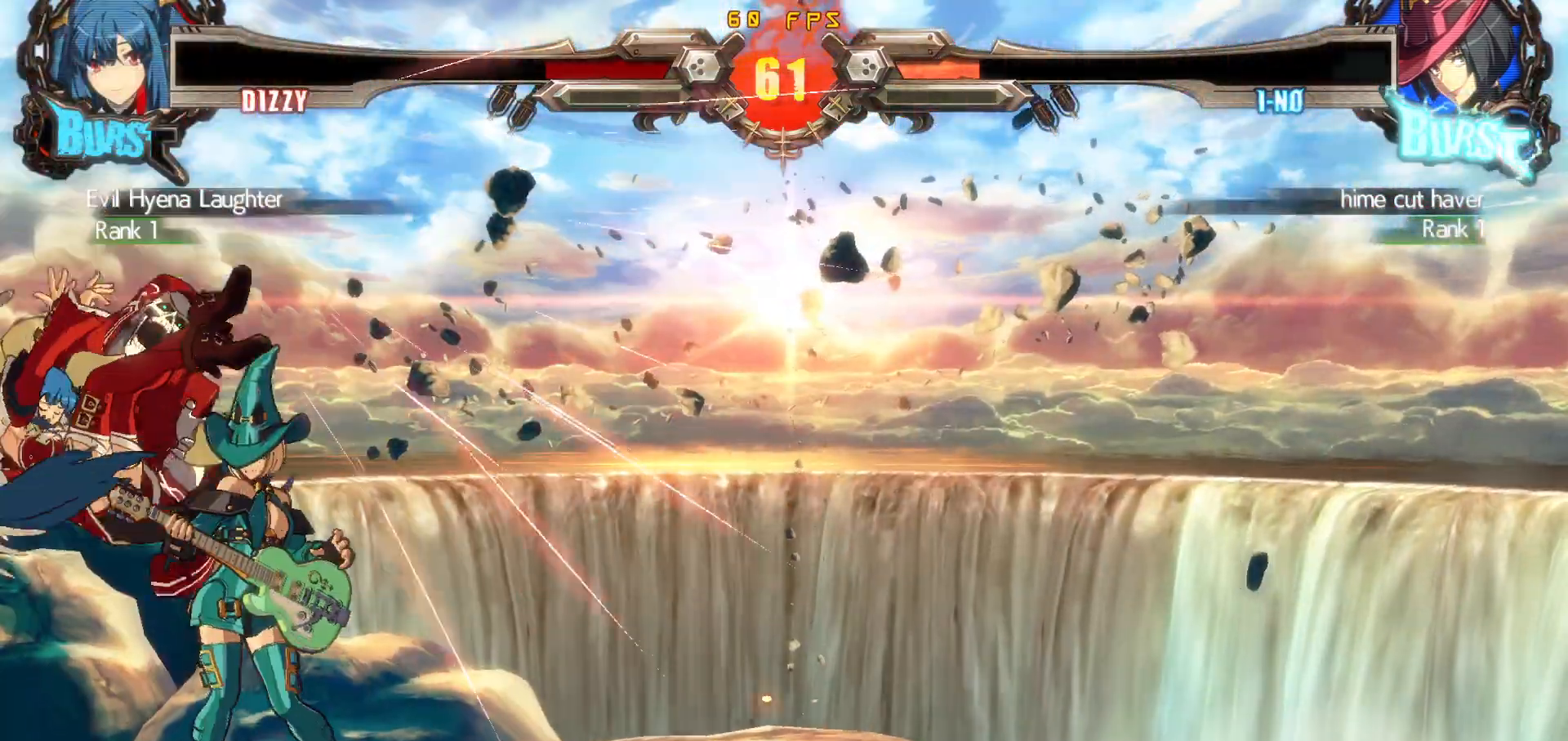
{"buttons": [], "events": [[133, "CROSS", "down"], [217, "CROSS", "up"], [333, "R2", "down"], [350, "CIRCLE", "down"], [367, "CROSS", "down"], [400, "R2", "up"], [417, "CIRCLE", "up"], [433, "CROSS", "up"]]}
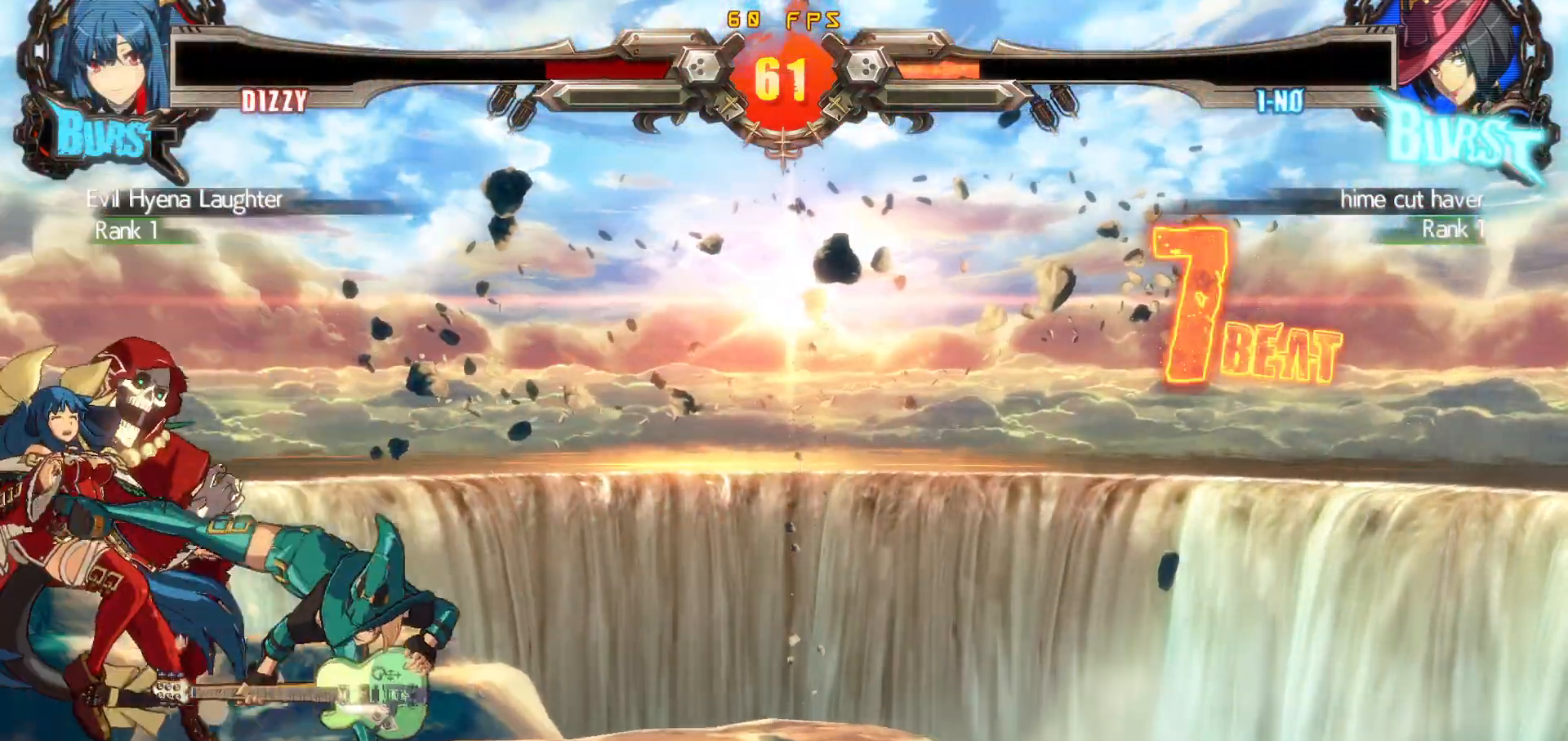
{"buttons": [], "events": [[133, "R2", "down"], [167, "CIRCLE", "down"], [200, "CROSS", "down"], [217, "R2", "up"], [233, "CIRCLE", "up"], [233, "CROSS", "up"], [400, "R2", "down"], [417, "CIRCLE", "down"], [433, "CROSS", "down"], [467, "R2", "up"], [483, "CIRCLE", "up"], [500, "CROSS", "up"]]}
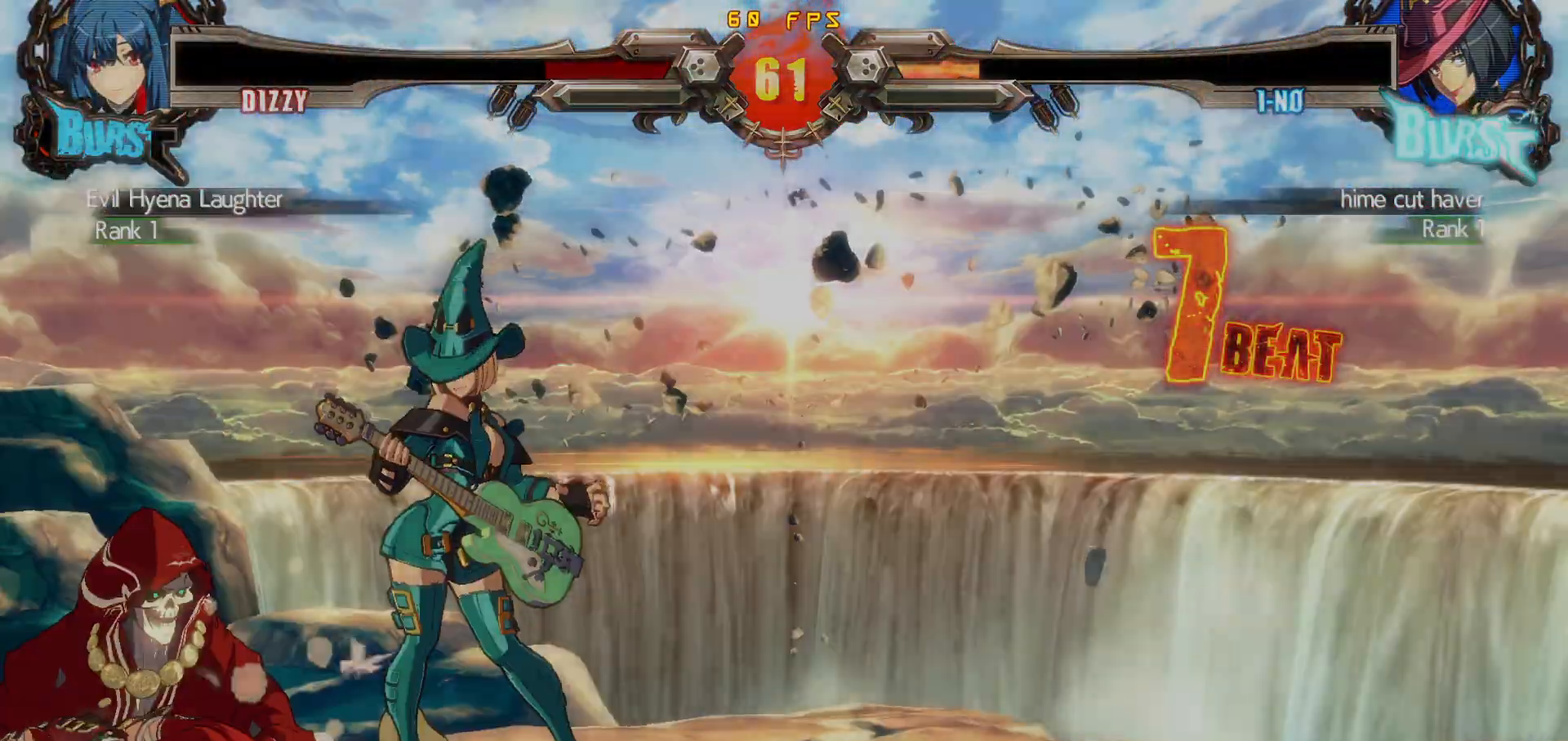
{"buttons": [], "events": [[183, "R2", "down"], [200, "CIRCLE", "down"], [233, "CROSS", "down"], [250, "R2", "up"], [283, "CIRCLE", "up"], [283, "CROSS", "up"]]}
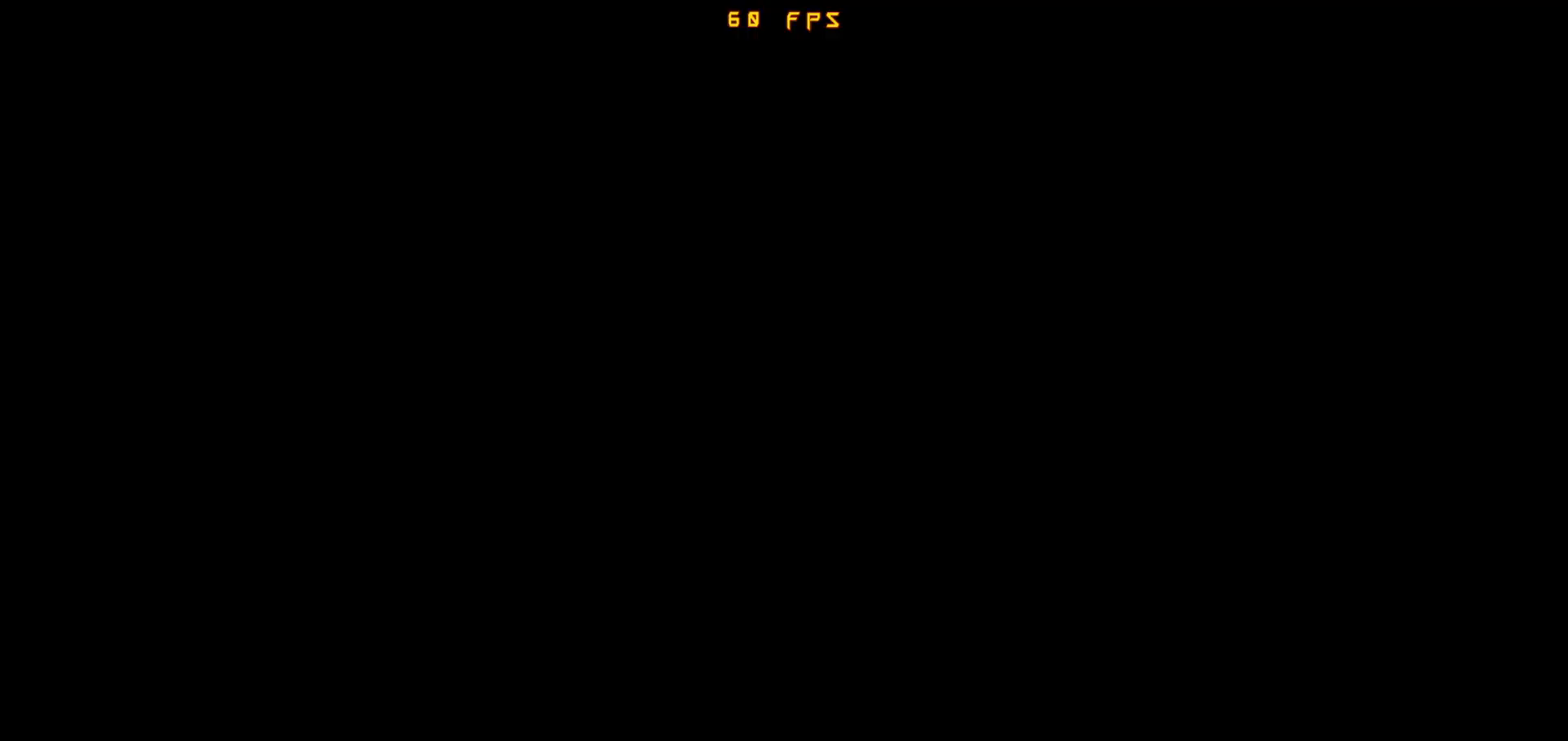
{"buttons": [], "events": []}
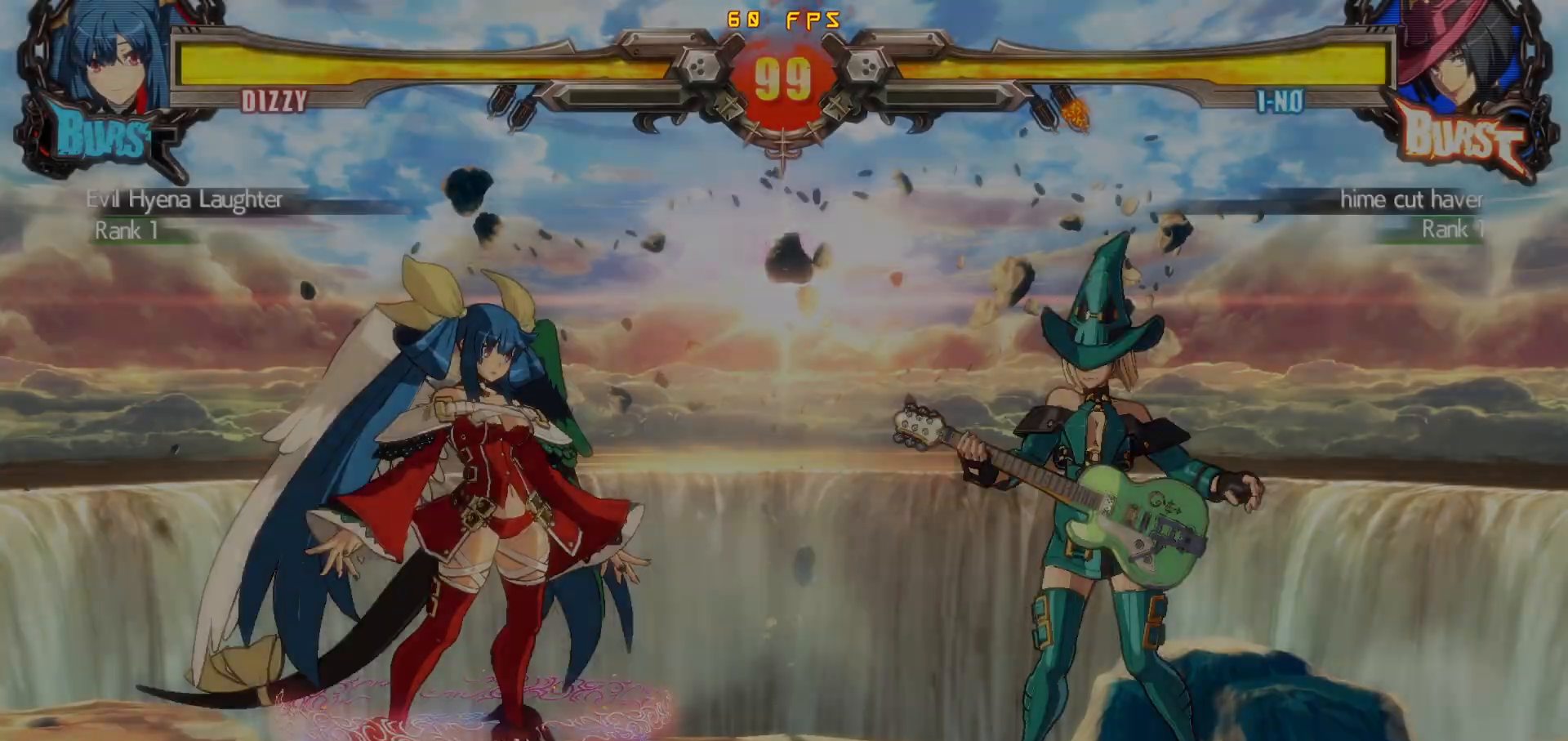
{"buttons": [], "events": []}
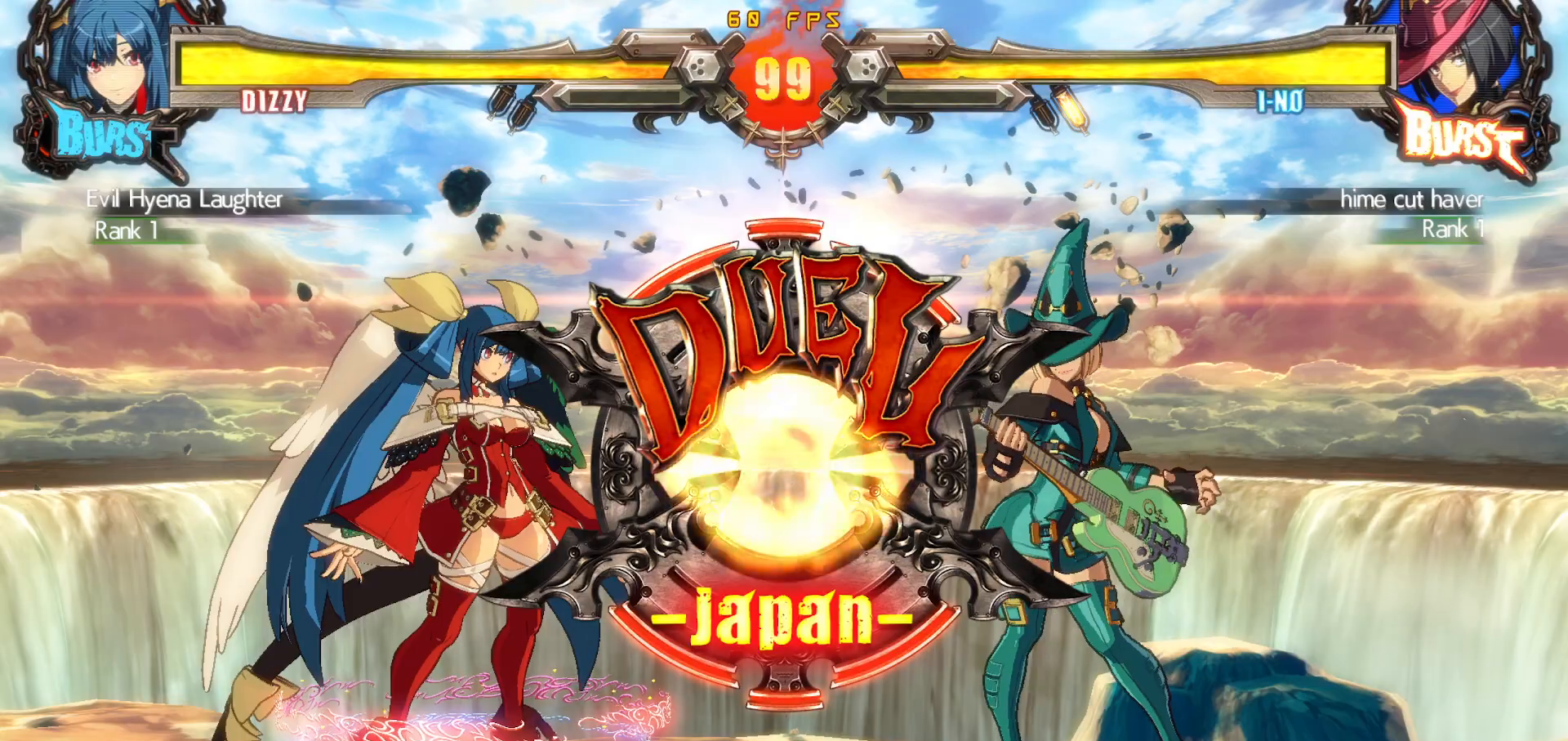
{"buttons": [], "events": []}
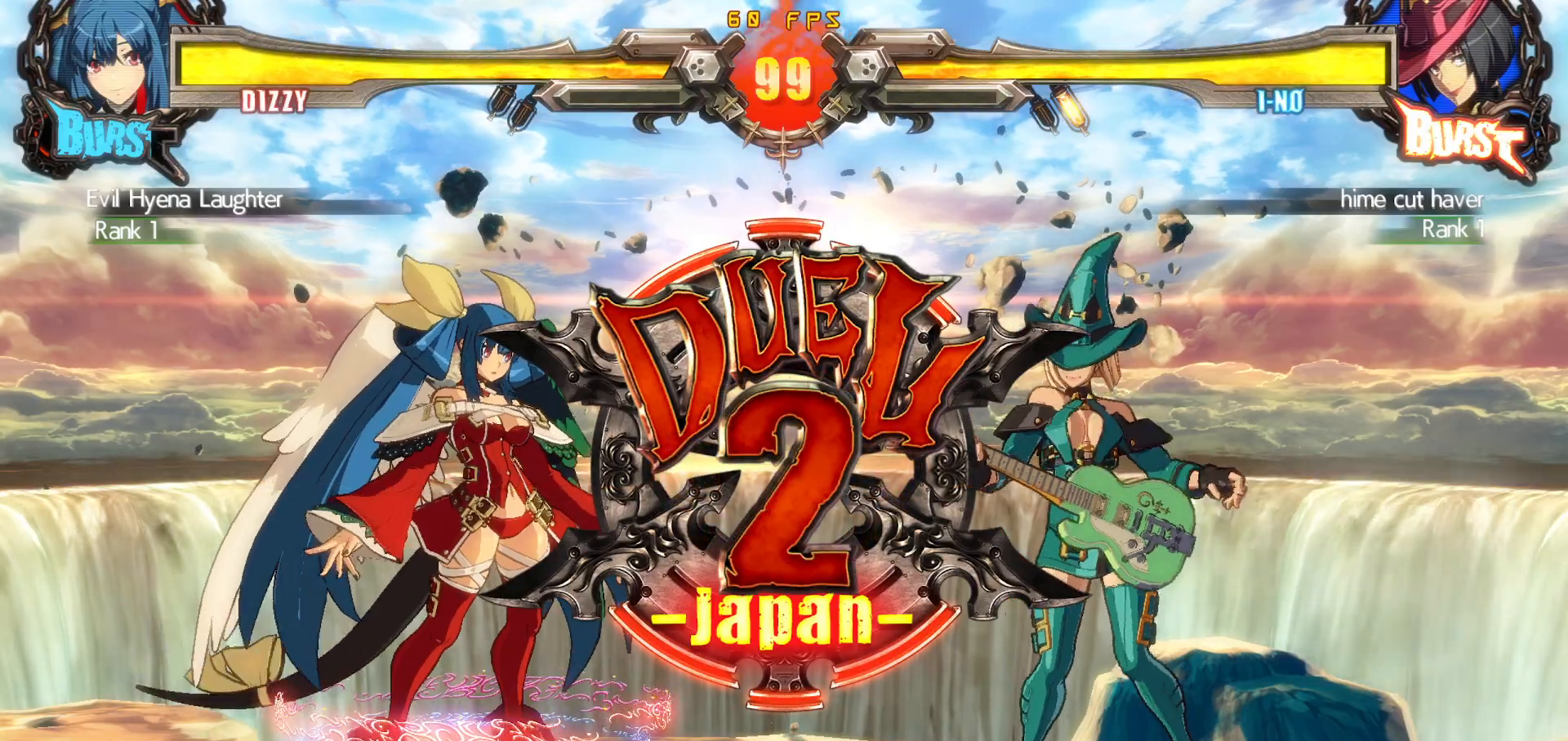
{"buttons": [], "events": []}
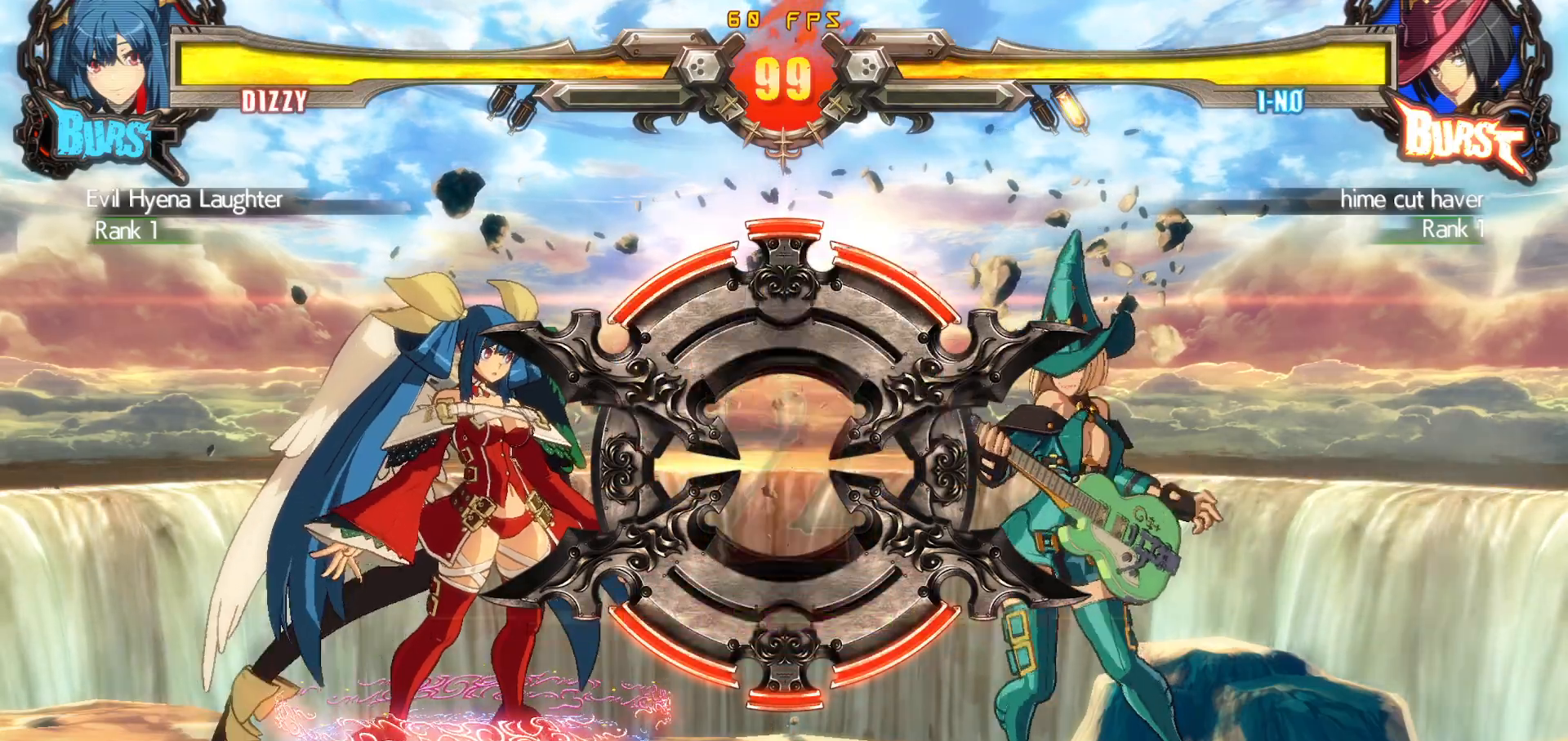
{"buttons": [], "events": []}
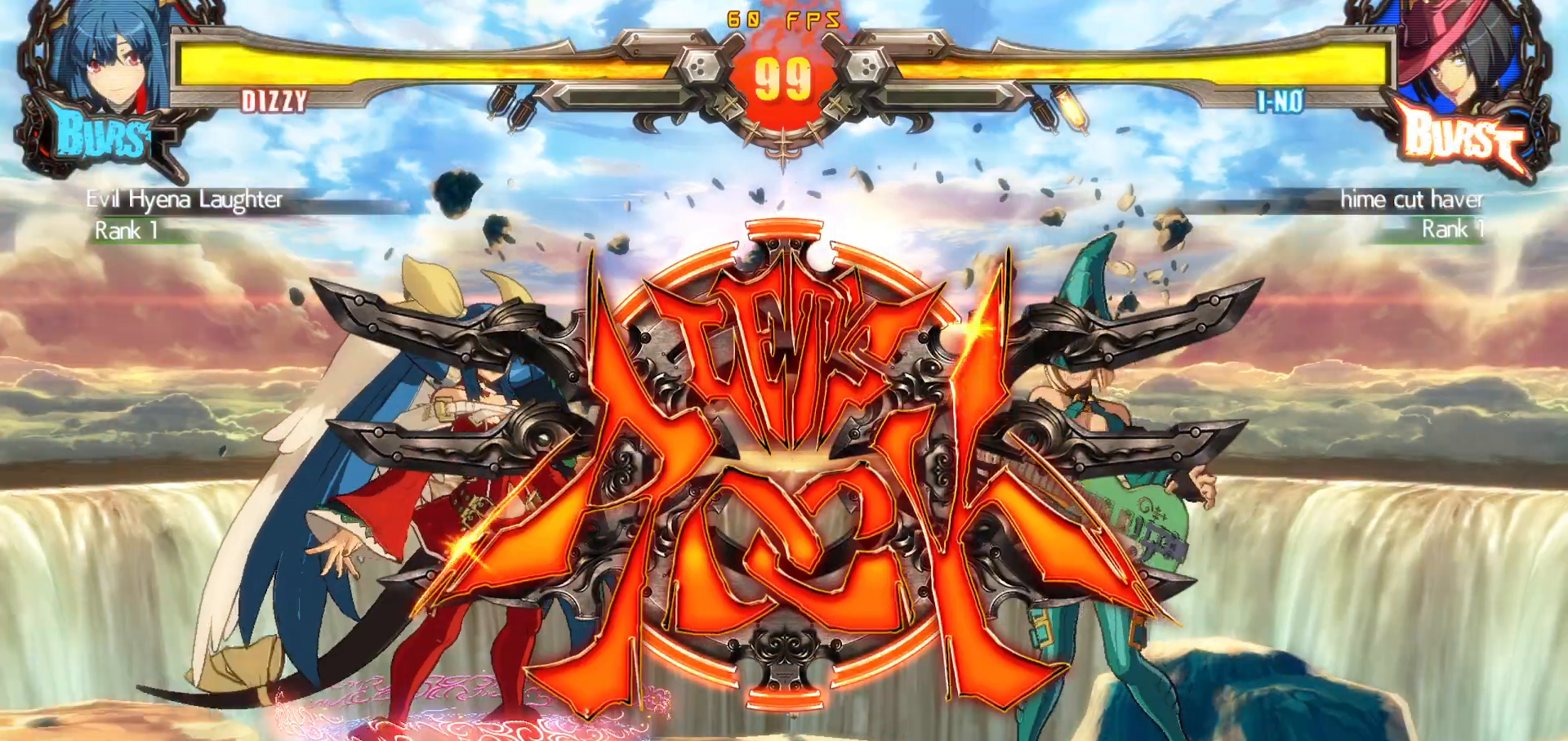
{"buttons": ["DPAD_UP"], "events": [[467, "DPAD_UP", "down"]]}
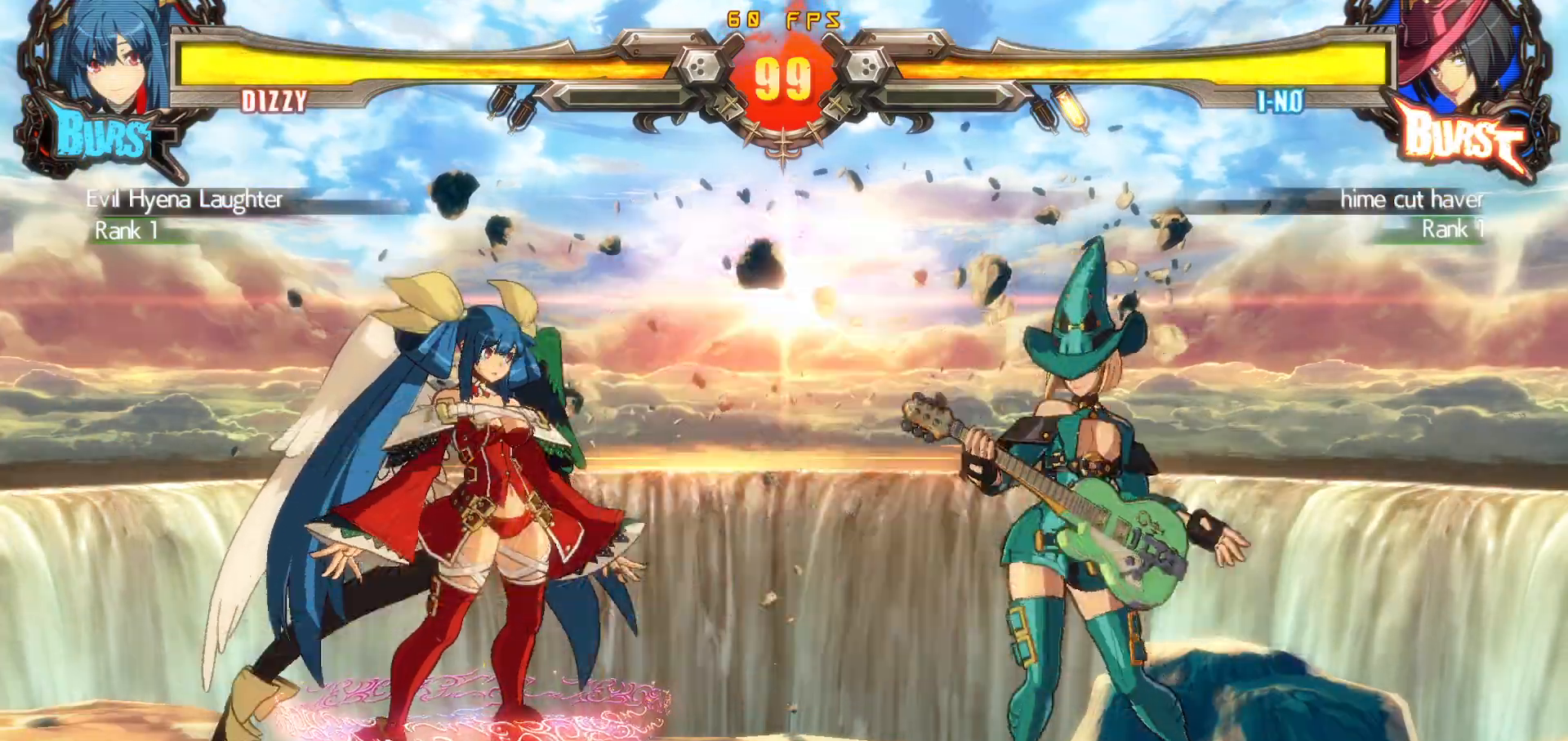
{"buttons": ["CIRCLE"], "events": [[283, "DPAD_UP", "up"], [483, "CIRCLE", "down"]]}
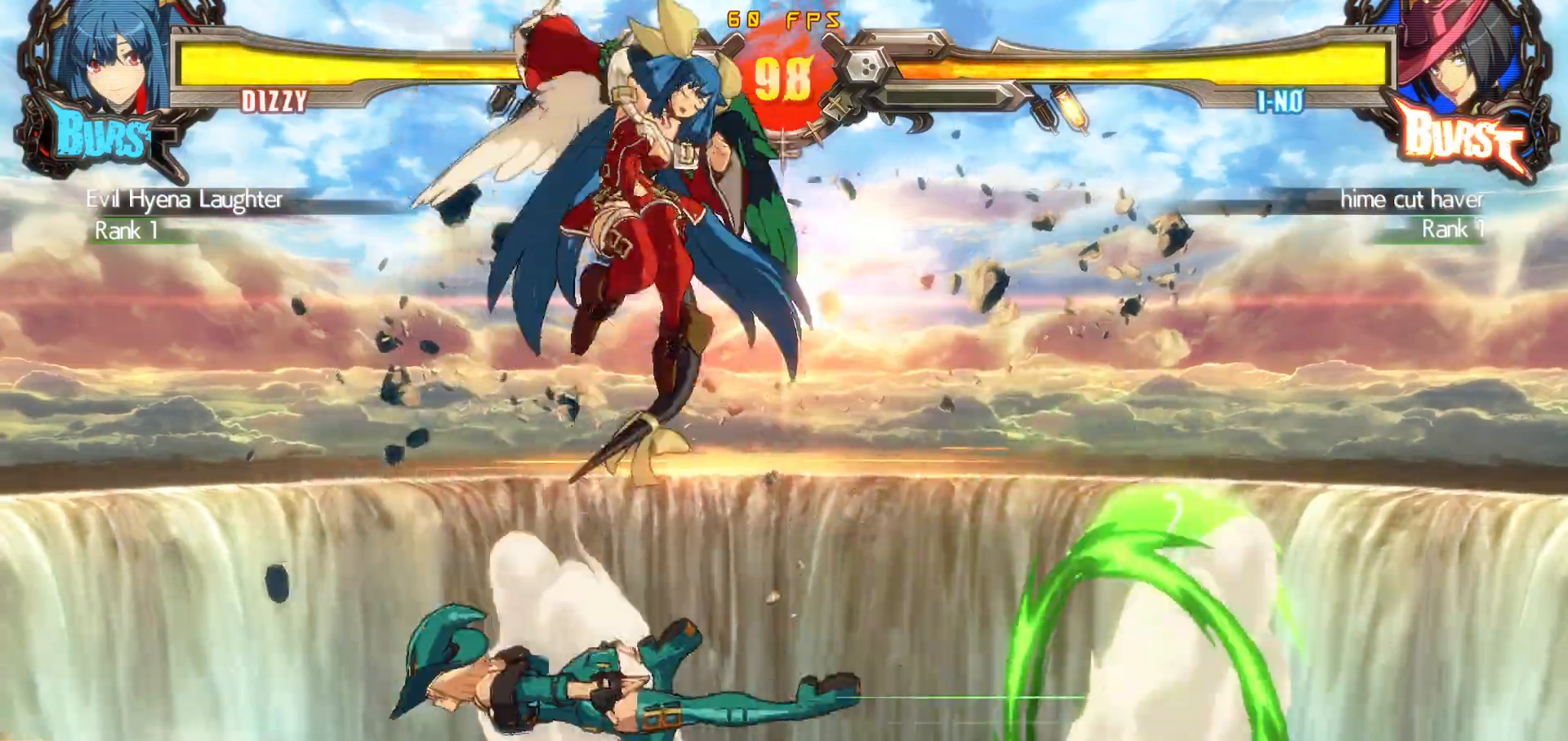
{"buttons": ["DPAD_UP", "DPAD_RIGHT"], "events": [[83, "DPAD_LEFT", "down"], [117, "DPAD_DOWN", "down"], [167, "DPAD_LEFT", "up"], [217, "DPAD_DOWN", "up"], [333, "CIRCLE", "up"], [383, "DPAD_LEFT", "down"], [400, "DPAD_LEFT", "up"], [483, "DPAD_RIGHT", "down"], [483, "DPAD_UP", "down"]]}
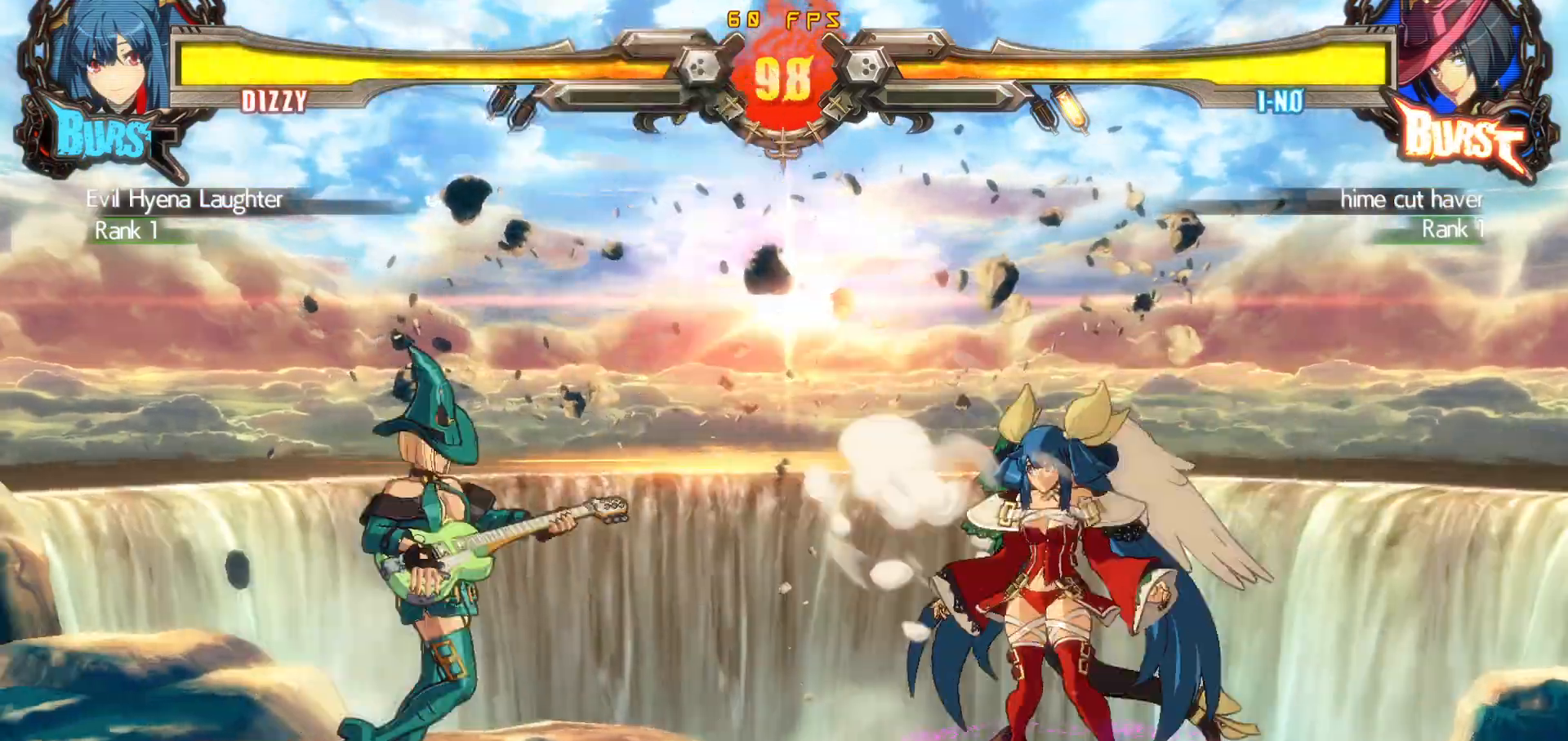
{"buttons": [], "events": [[50, "DPAD_RIGHT", "up"], [83, "DPAD_UP", "up"], [117, "DPAD_RIGHT", "down"], [267, "DPAD_RIGHT", "up"], [367, "DPAD_DOWN", "down"], [433, "DPAD_LEFT", "down"], [500, "DPAD_DOWN", "up"], [500, "DPAD_LEFT", "up"]]}
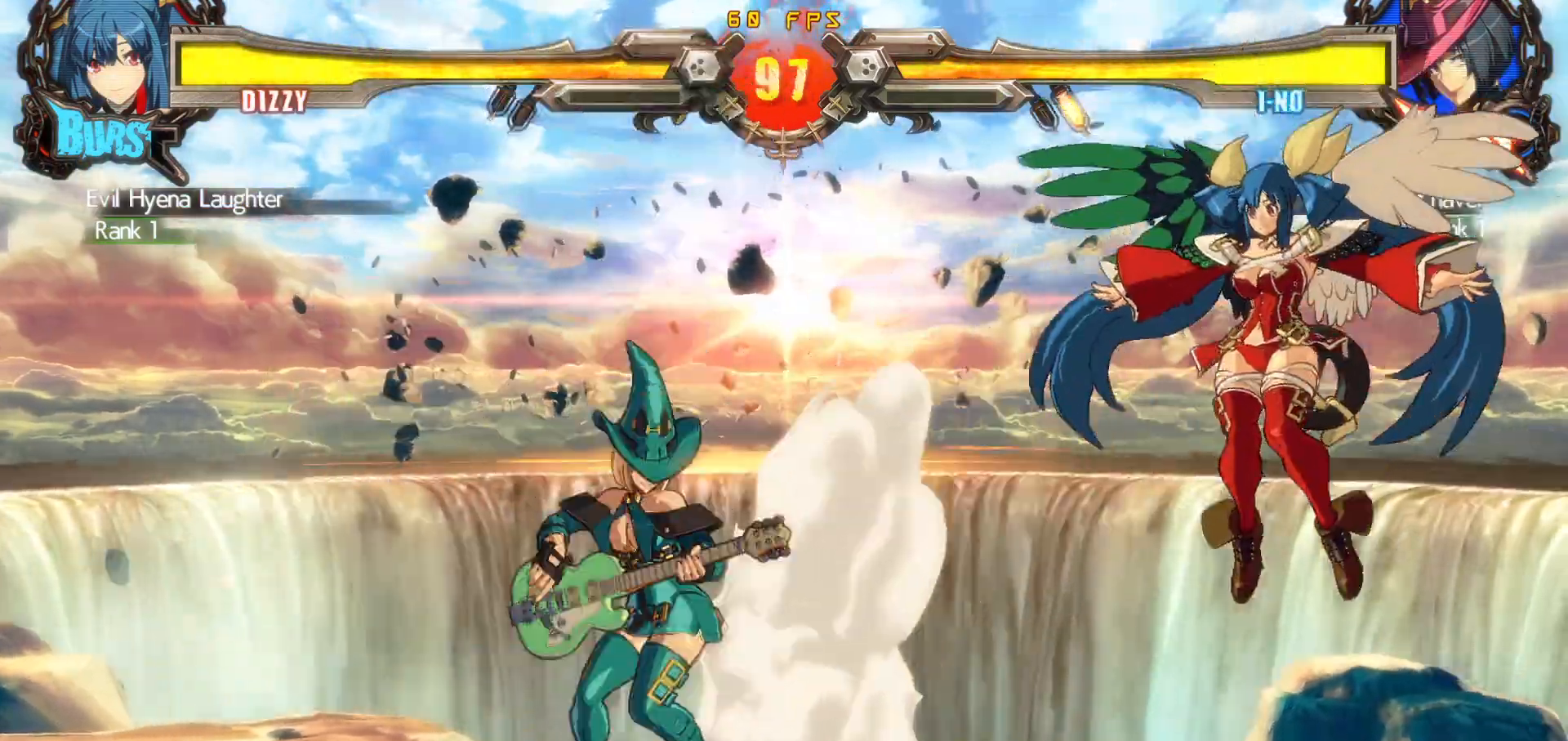
{"buttons": ["DPAD_DOWN", "DPAD_RIGHT"], "events": [[33, "CROSS", "down"], [33, "DPAD_RIGHT", "down"], [83, "DPAD_DOWN", "down"], [217, "CROSS", "up"]]}
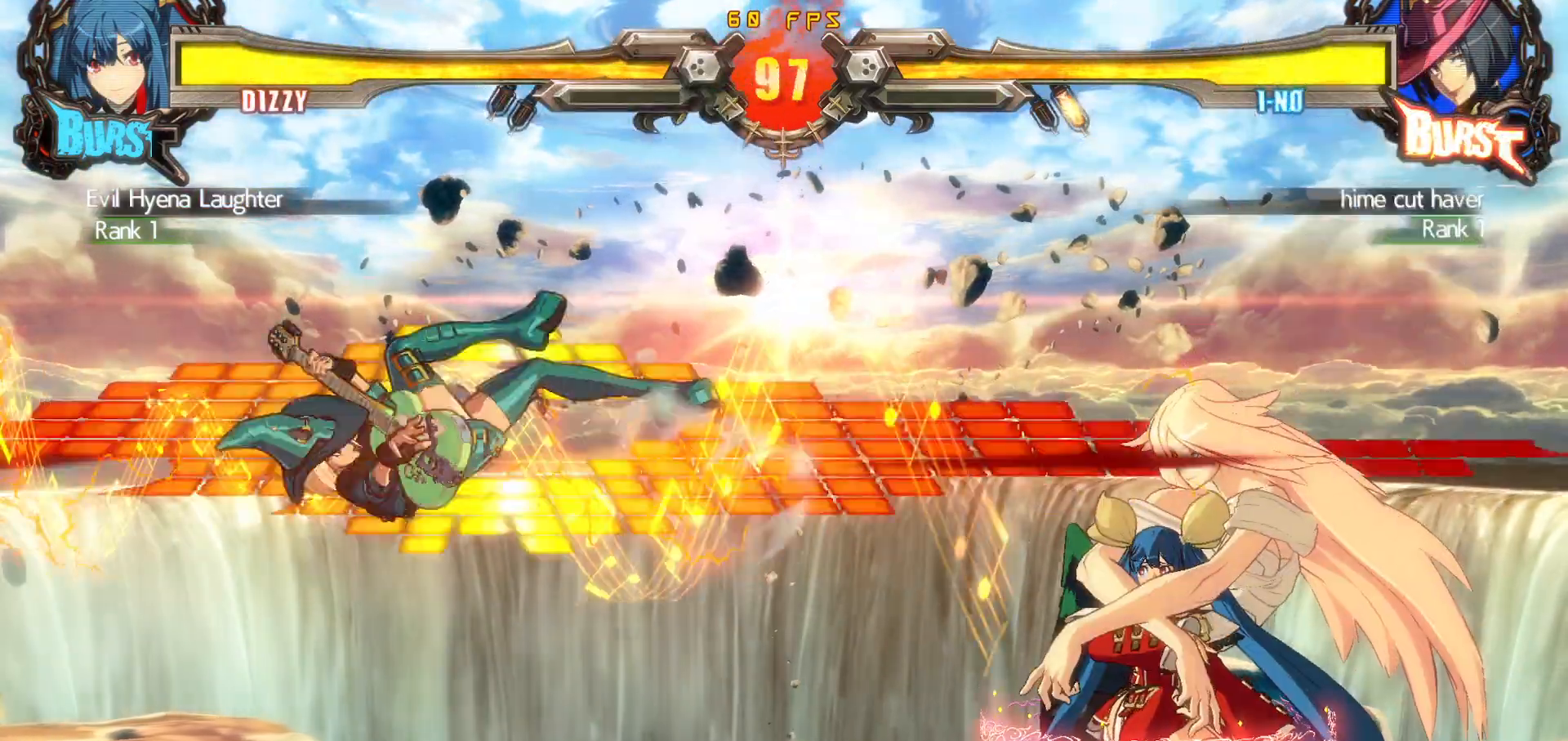
{"buttons": [], "events": [[217, "DPAD_DOWN", "up"], [217, "DPAD_UP", "down"], [283, "DPAD_RIGHT", "up"], [283, "DPAD_UP", "up"], [317, "DPAD_RIGHT", "down"], [483, "DPAD_RIGHT", "up"]]}
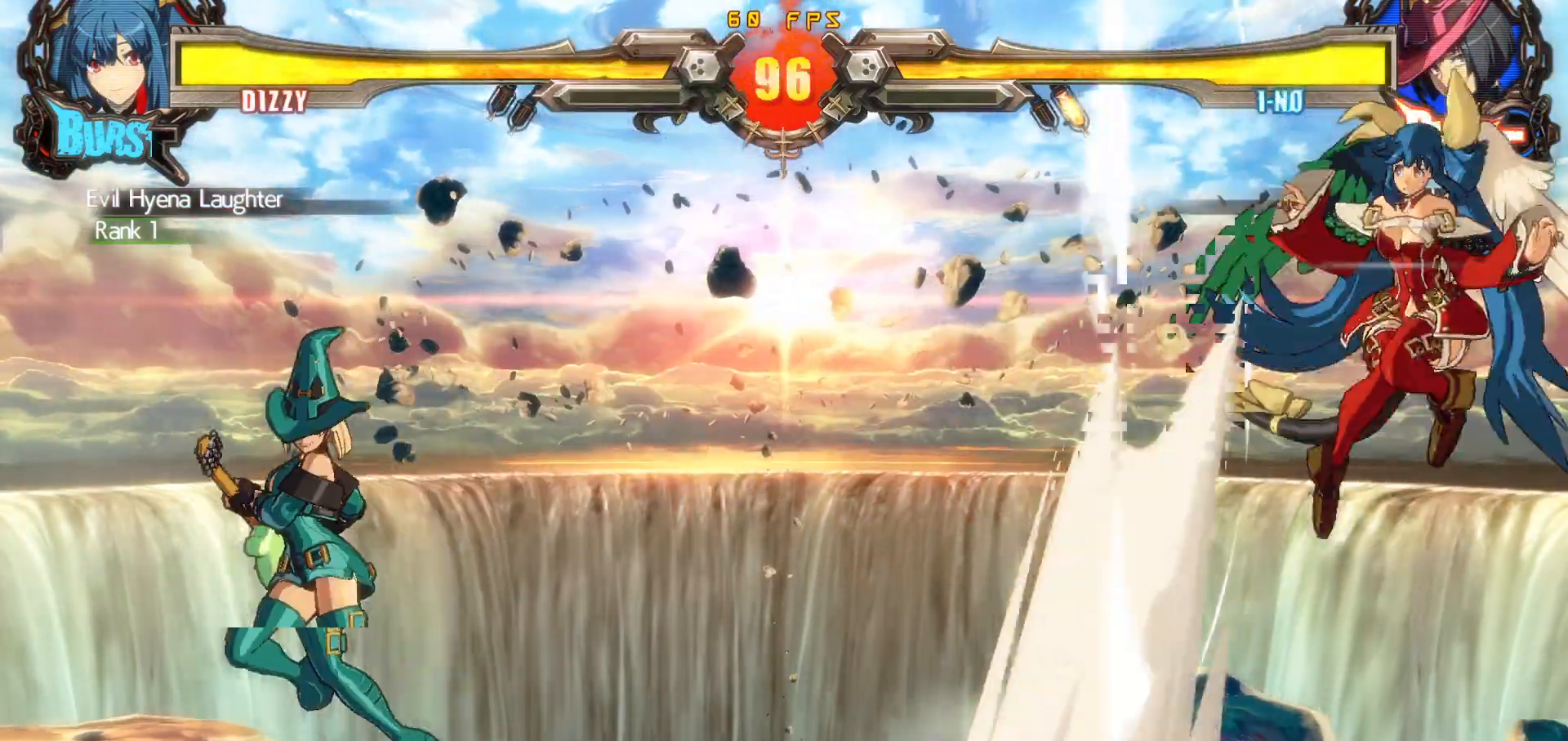
{"buttons": ["DPAD_DOWN", "DPAD_RIGHT"], "events": [[50, "DPAD_DOWN", "down"], [100, "DPAD_LEFT", "down"], [133, "DPAD_DOWN", "up"], [183, "DPAD_LEFT", "up"], [200, "DPAD_RIGHT", "down"], [217, "CROSS", "down"], [250, "DPAD_DOWN", "down"], [467, "CROSS", "up"]]}
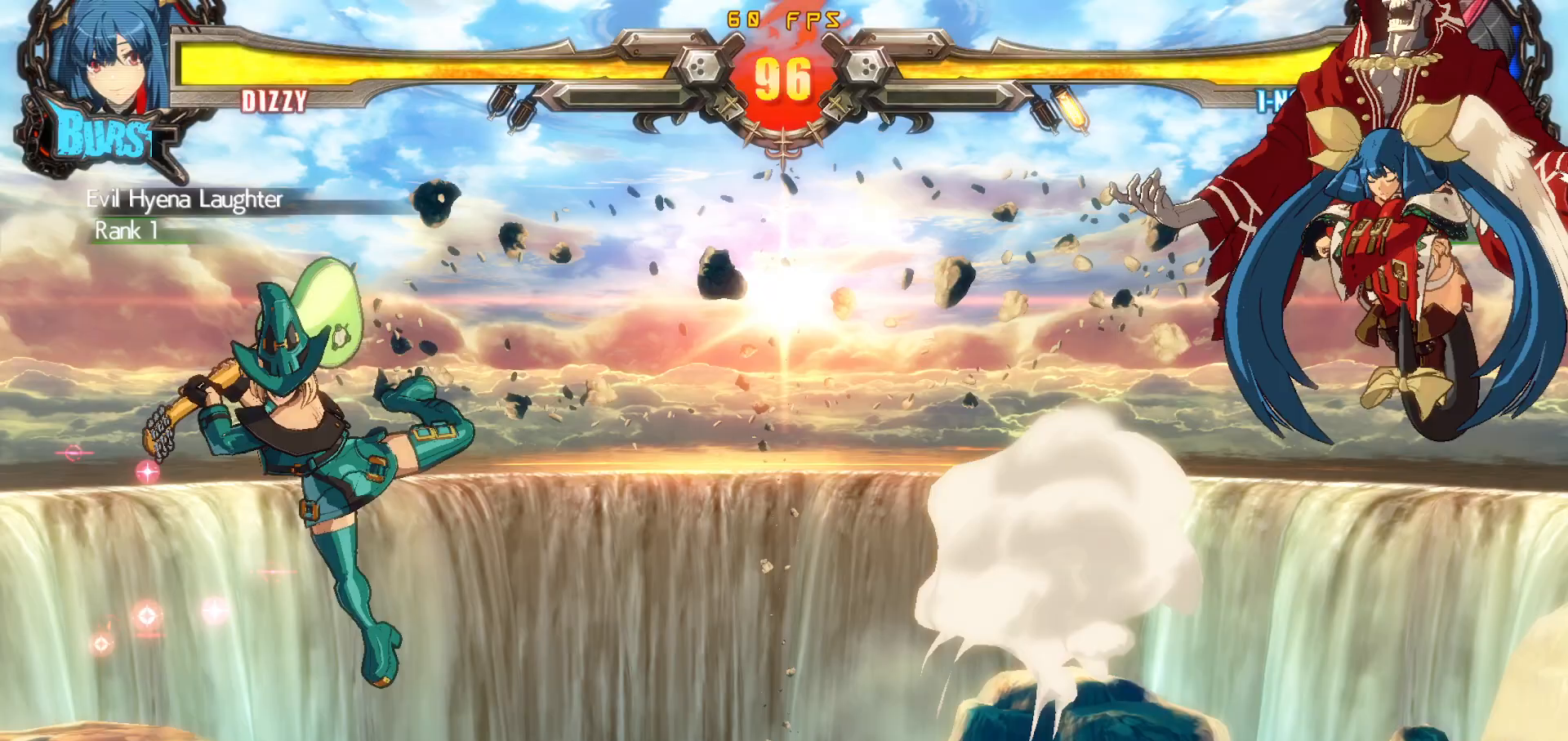
{"buttons": ["DPAD_DOWN", "DPAD_RIGHT"], "events": [[167, "CIRCLE", "down"], [217, "CIRCLE", "up"], [283, "CIRCLE", "down"], [467, "CIRCLE", "up"]]}
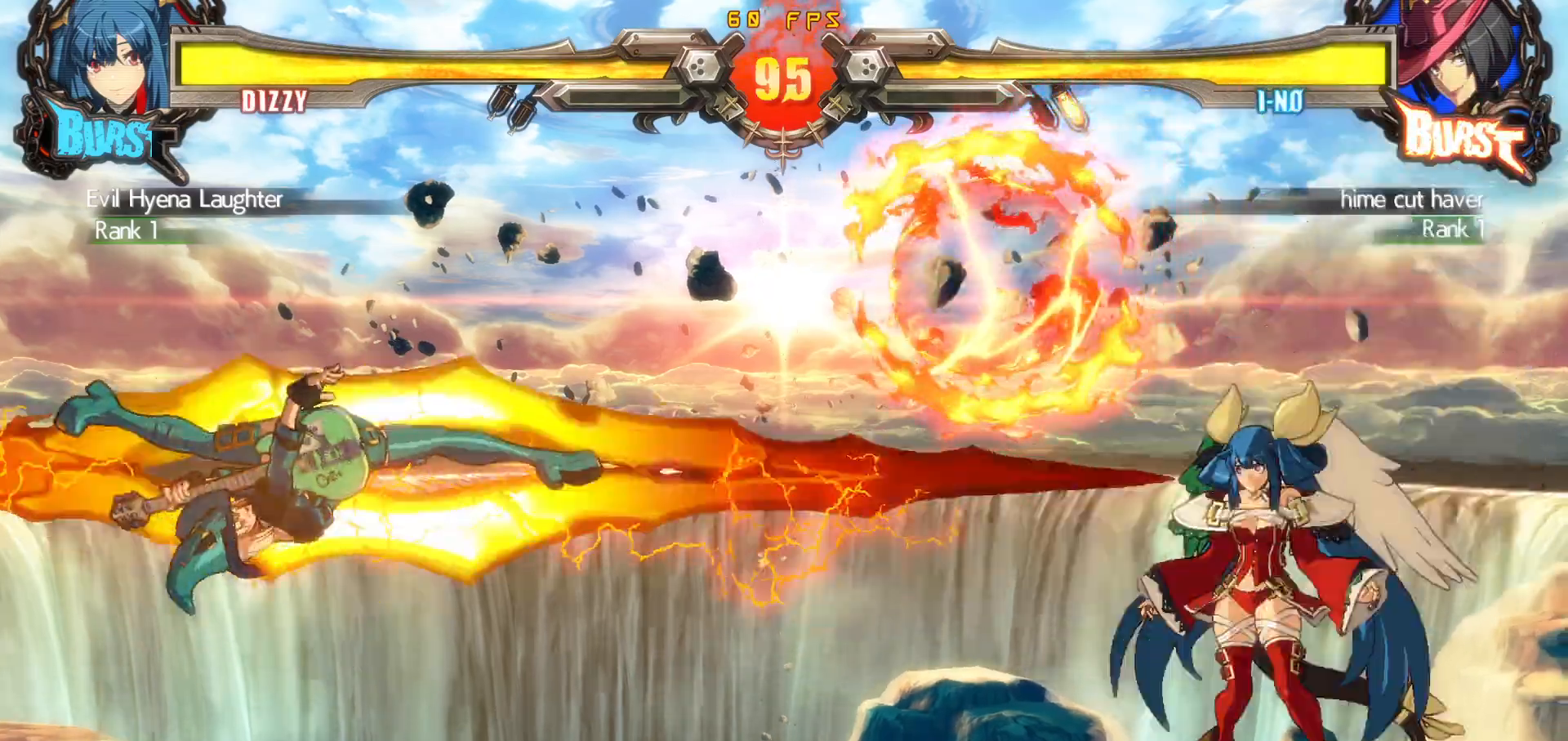
{"buttons": ["DPAD_DOWN", "DPAD_RIGHT"], "events": []}